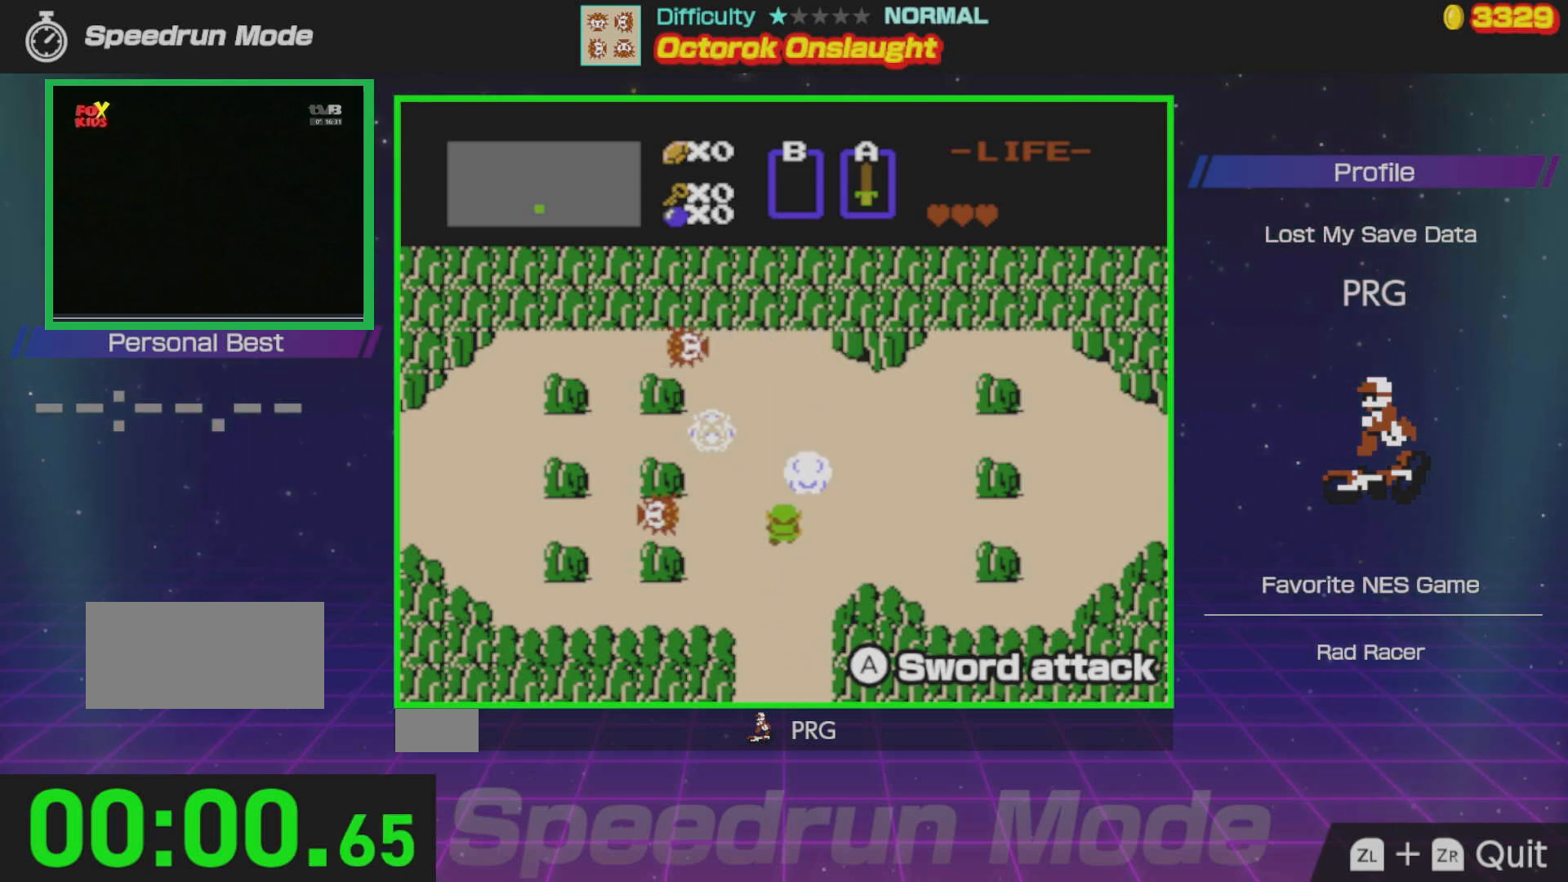
Gameplay with a controller (Nintendo layout); each line is a JSON object with the inputs held at the frame after it. "events" lists button and stick changes between this image and that frame as [ms after this image, input, new state], when the widget could be followed in between. Not read: L3 R3.
{"buttons": ["DPAD_LEFT"], "events": [[67, "DPAD_UP", "up"]]}
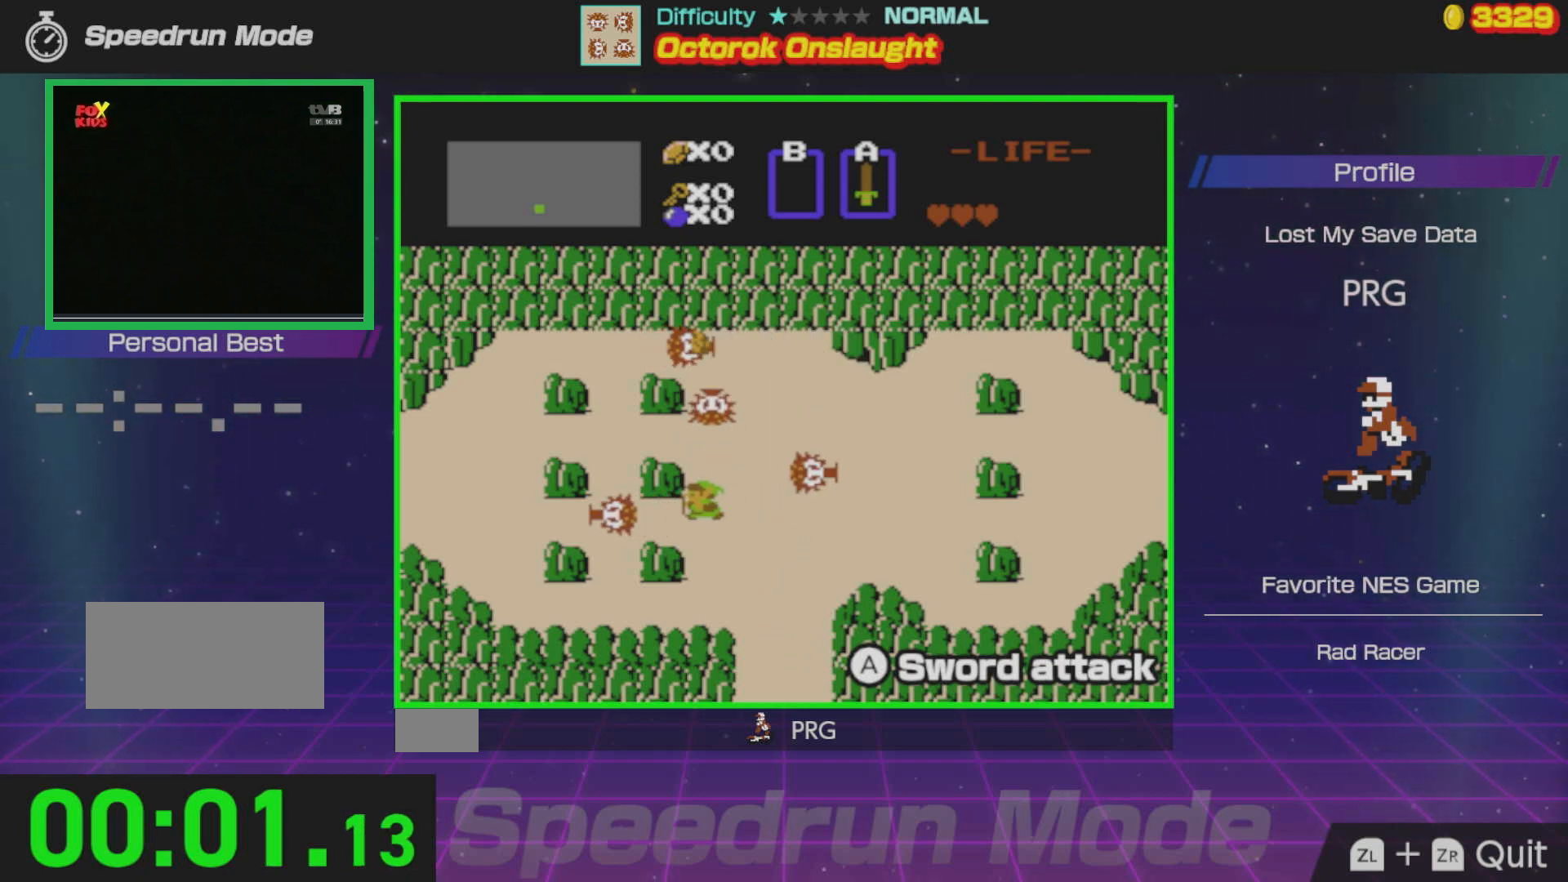
{"buttons": ["DPAD_RIGHT"], "events": [[250, "A", "down"], [333, "DPAD_LEFT", "up"], [417, "A", "up"], [450, "DPAD_RIGHT", "down"]]}
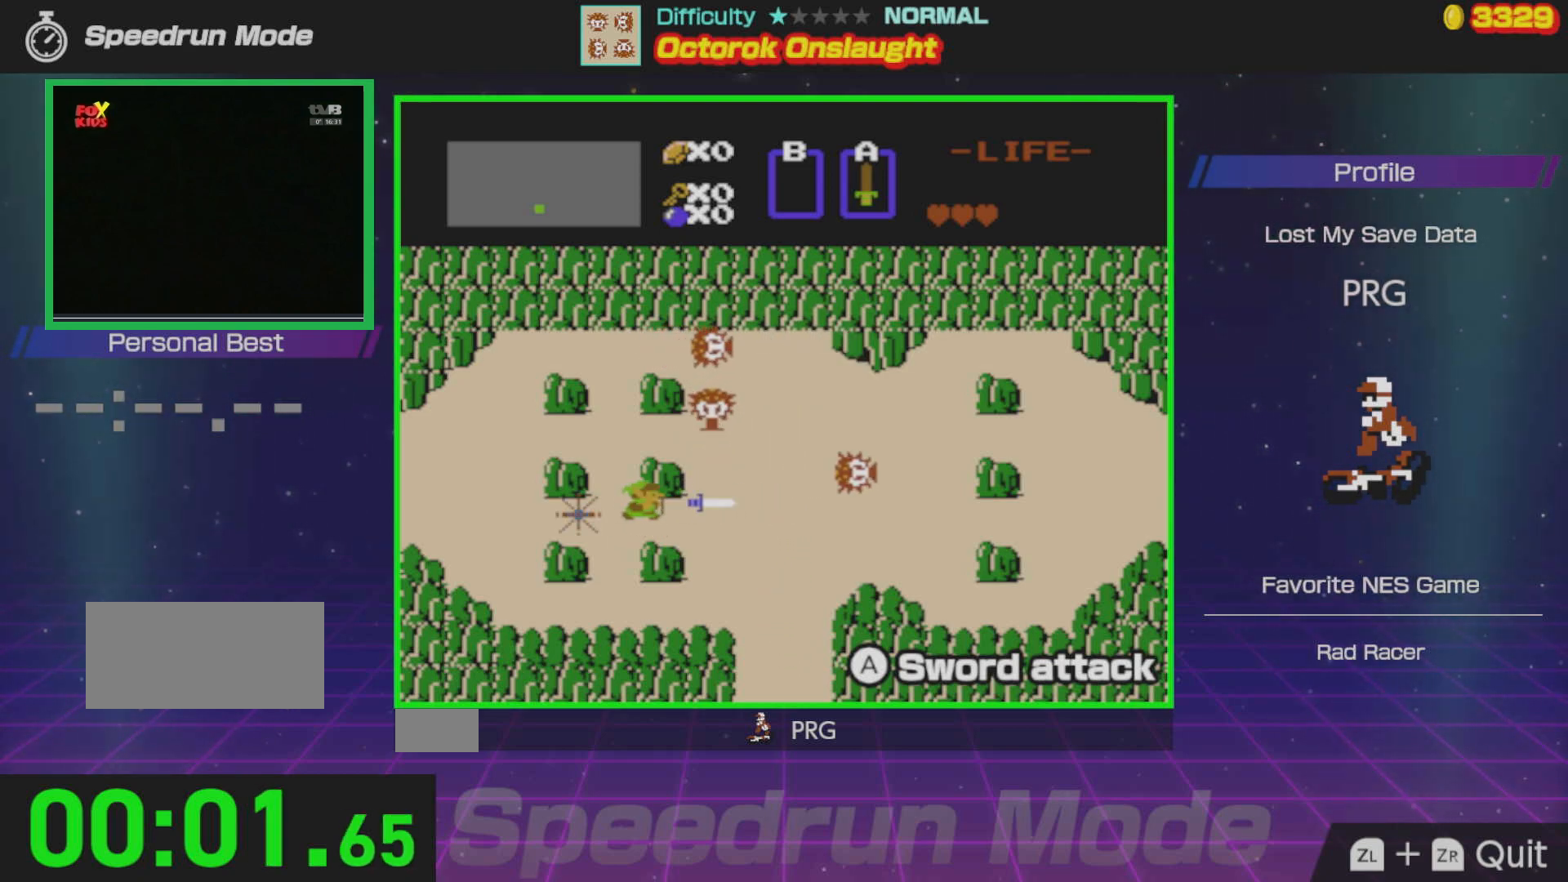
{"buttons": ["A", "DPAD_UP"], "events": [[317, "DPAD_UP", "down"], [333, "DPAD_RIGHT", "up"], [400, "A", "down"]]}
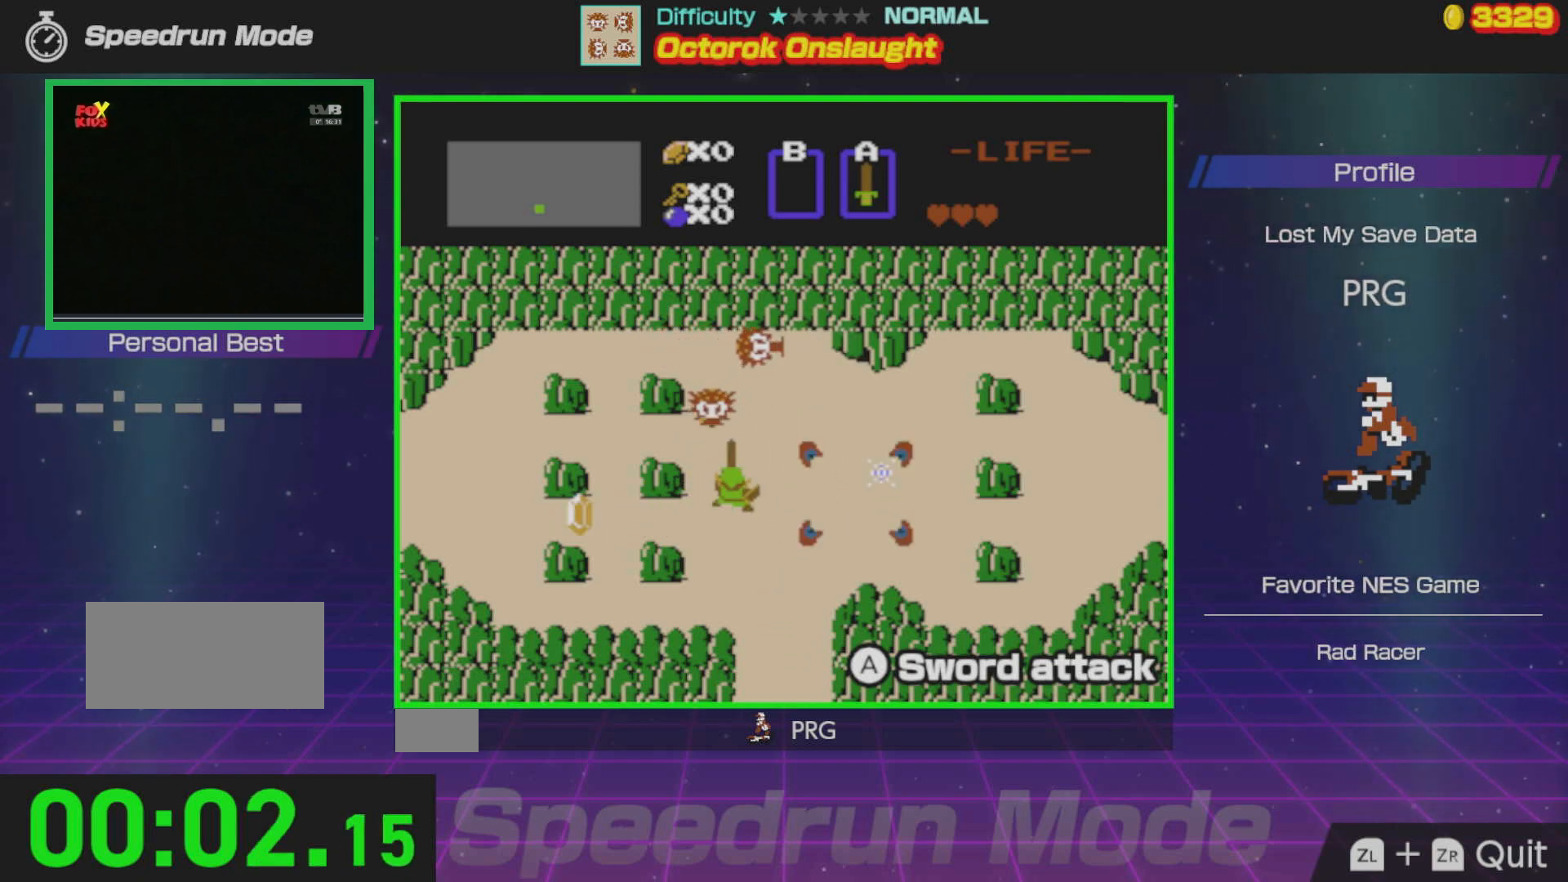
{"buttons": ["A", "DPAD_UP"], "events": [[17, "A", "up"], [400, "A", "down"]]}
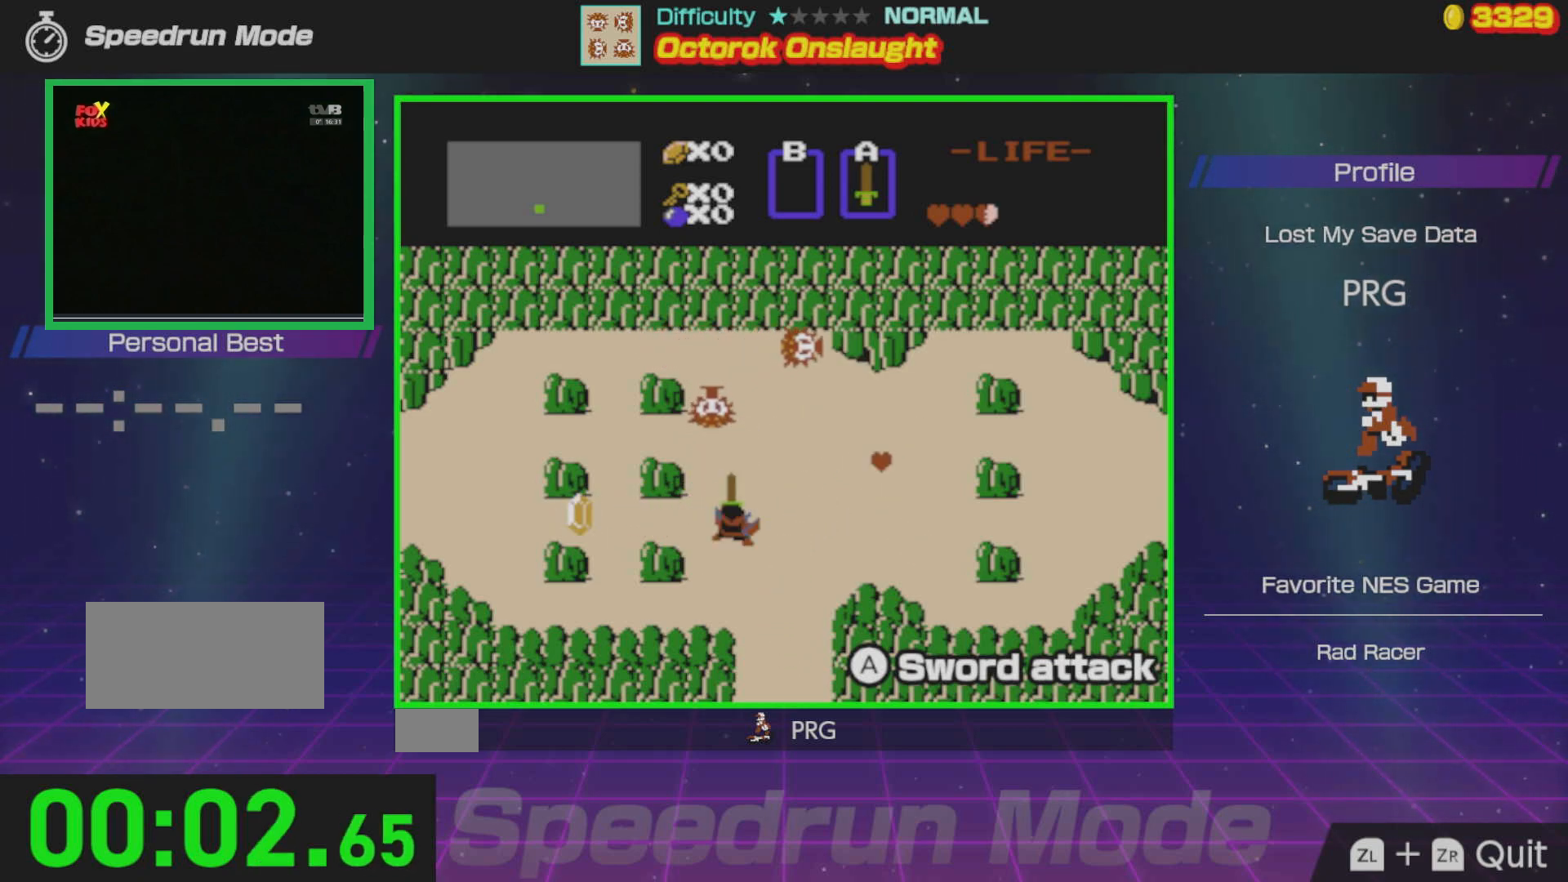
{"buttons": ["DPAD_UP"], "events": [[33, "A", "up"]]}
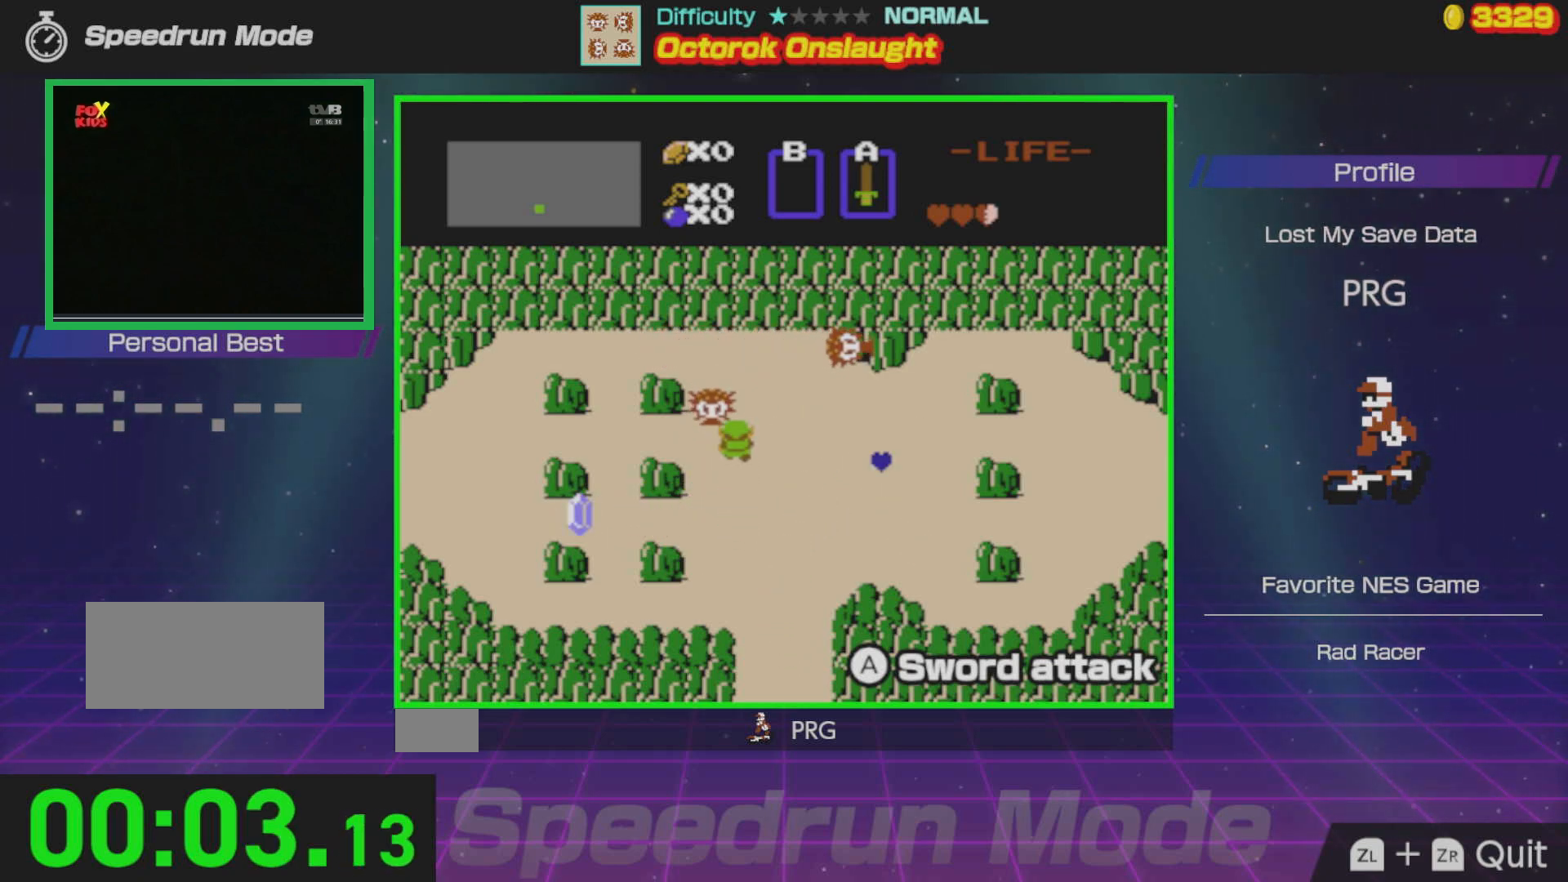
{"buttons": [], "events": [[33, "A", "down"], [100, "DPAD_UP", "up"], [117, "A", "up"]]}
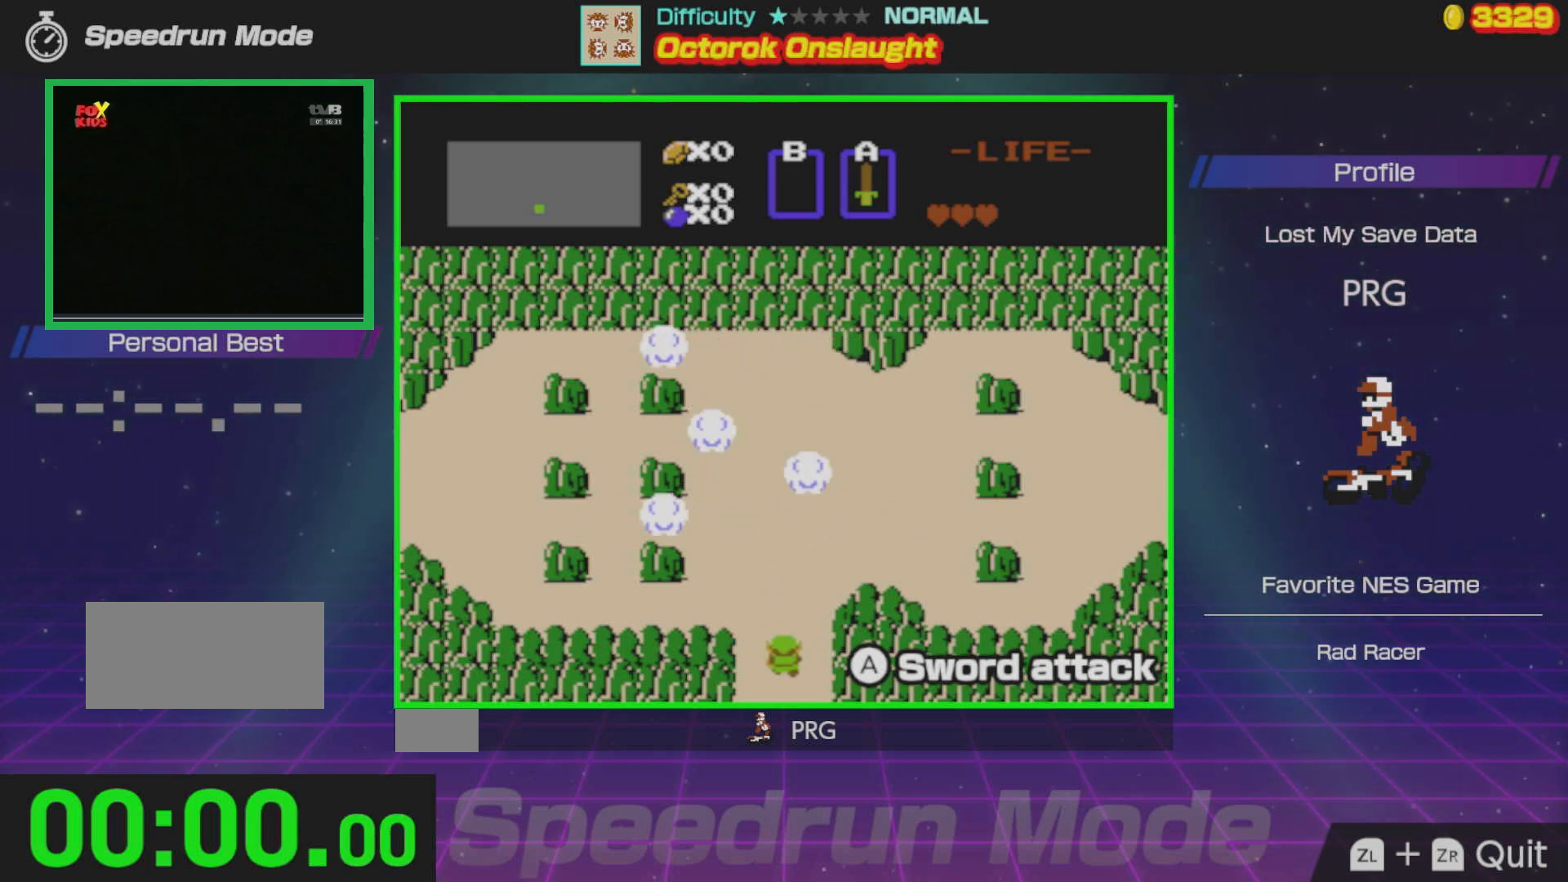
{"buttons": ["A", "DPAD_LEFT"], "events": [[33, "DPAD_LEFT", "down"], [383, "A", "down"]]}
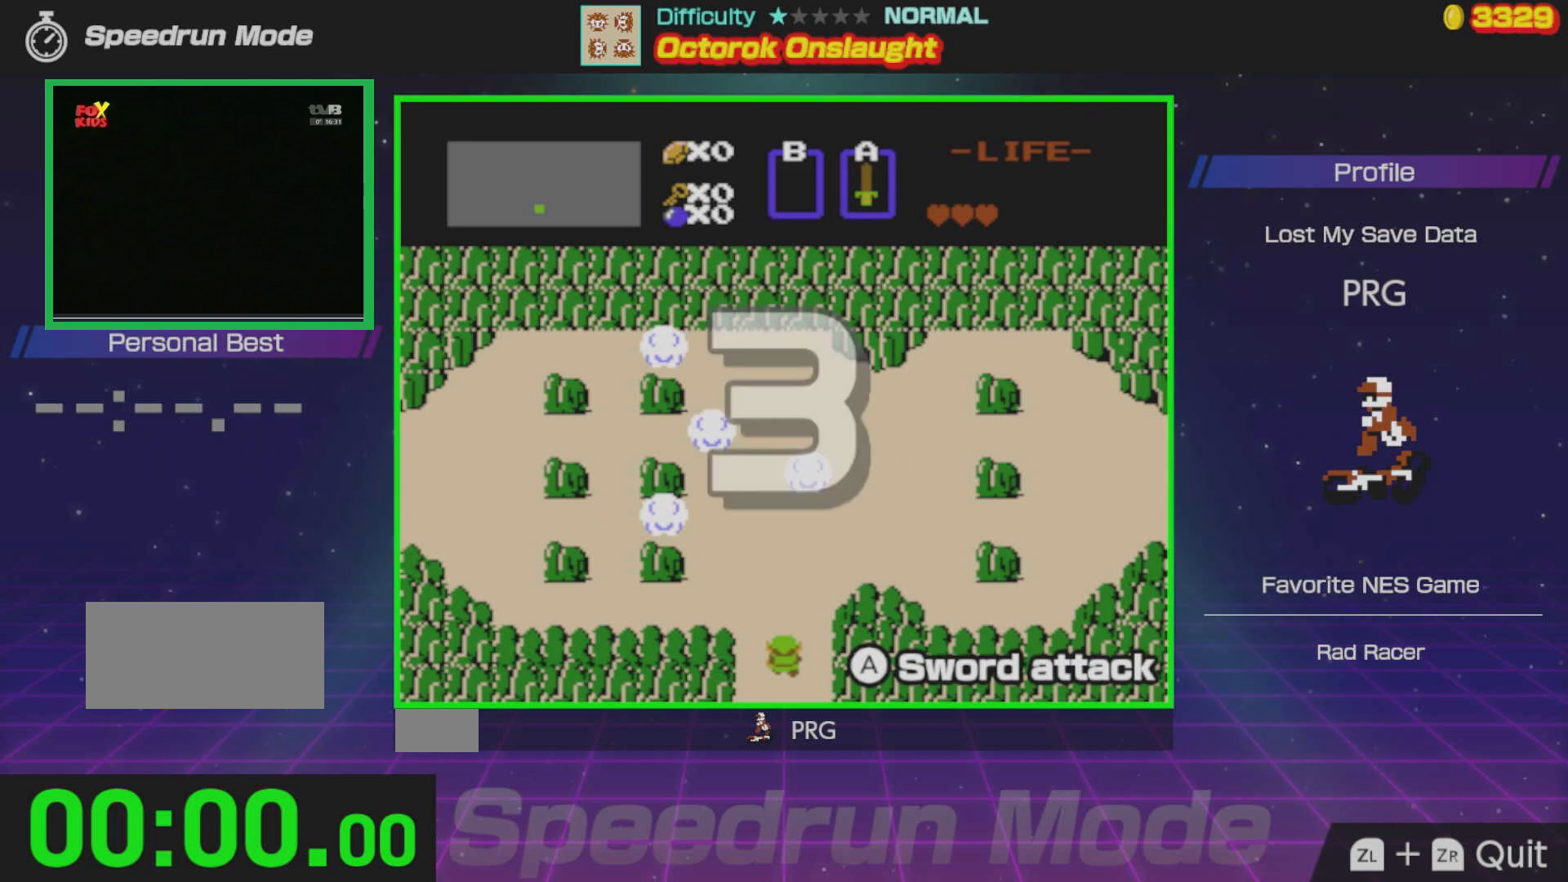
{"buttons": ["DPAD_UP"], "events": [[33, "A", "up"], [483, "DPAD_LEFT", "up"], [483, "DPAD_UP", "down"]]}
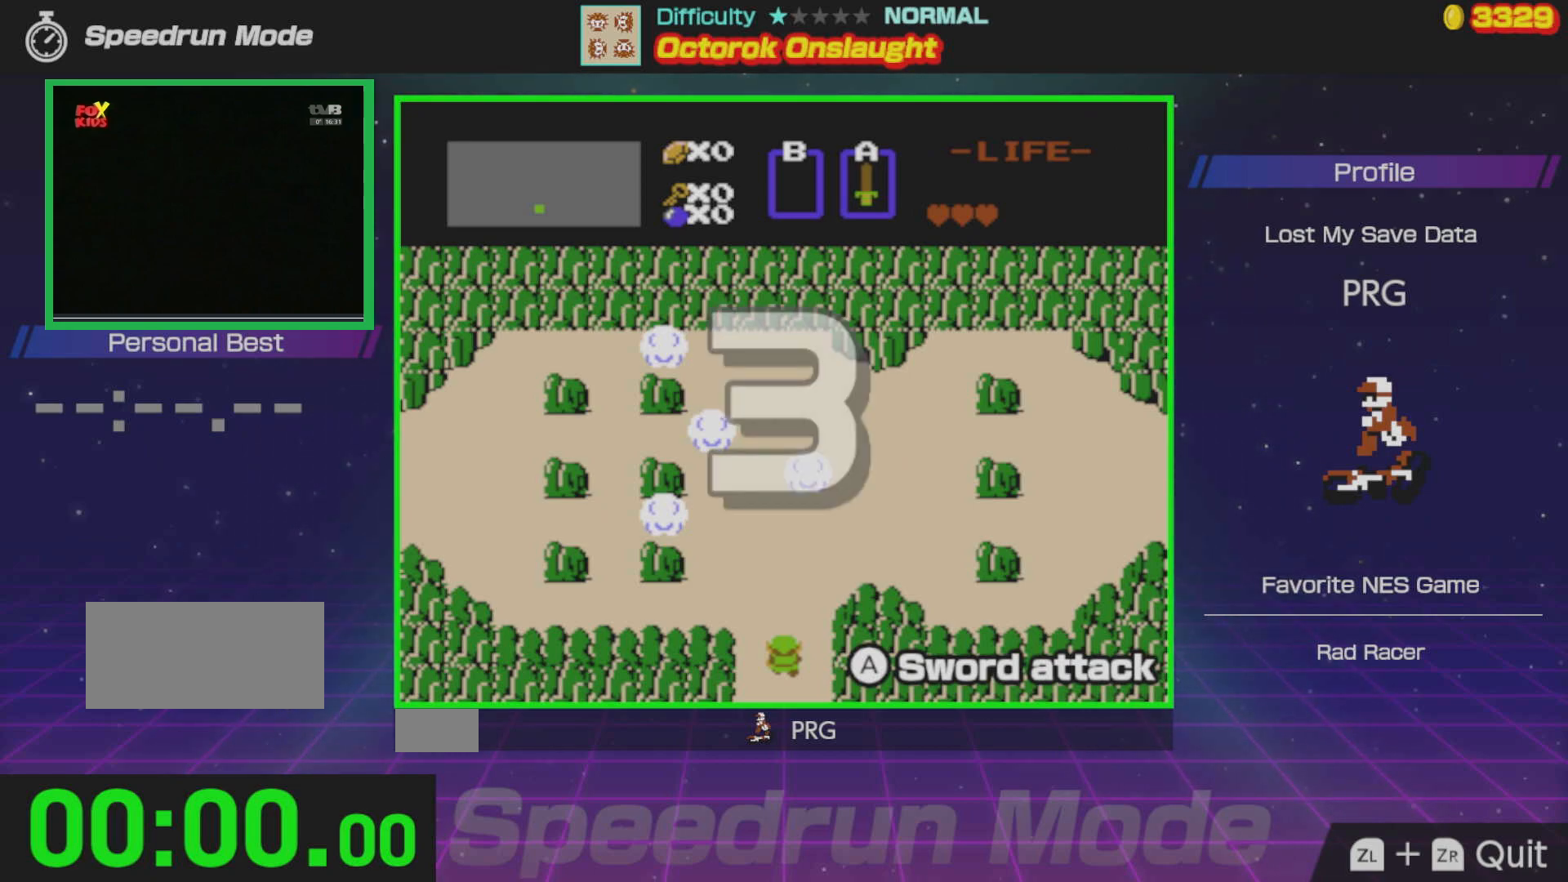
{"buttons": ["DPAD_UP"], "events": []}
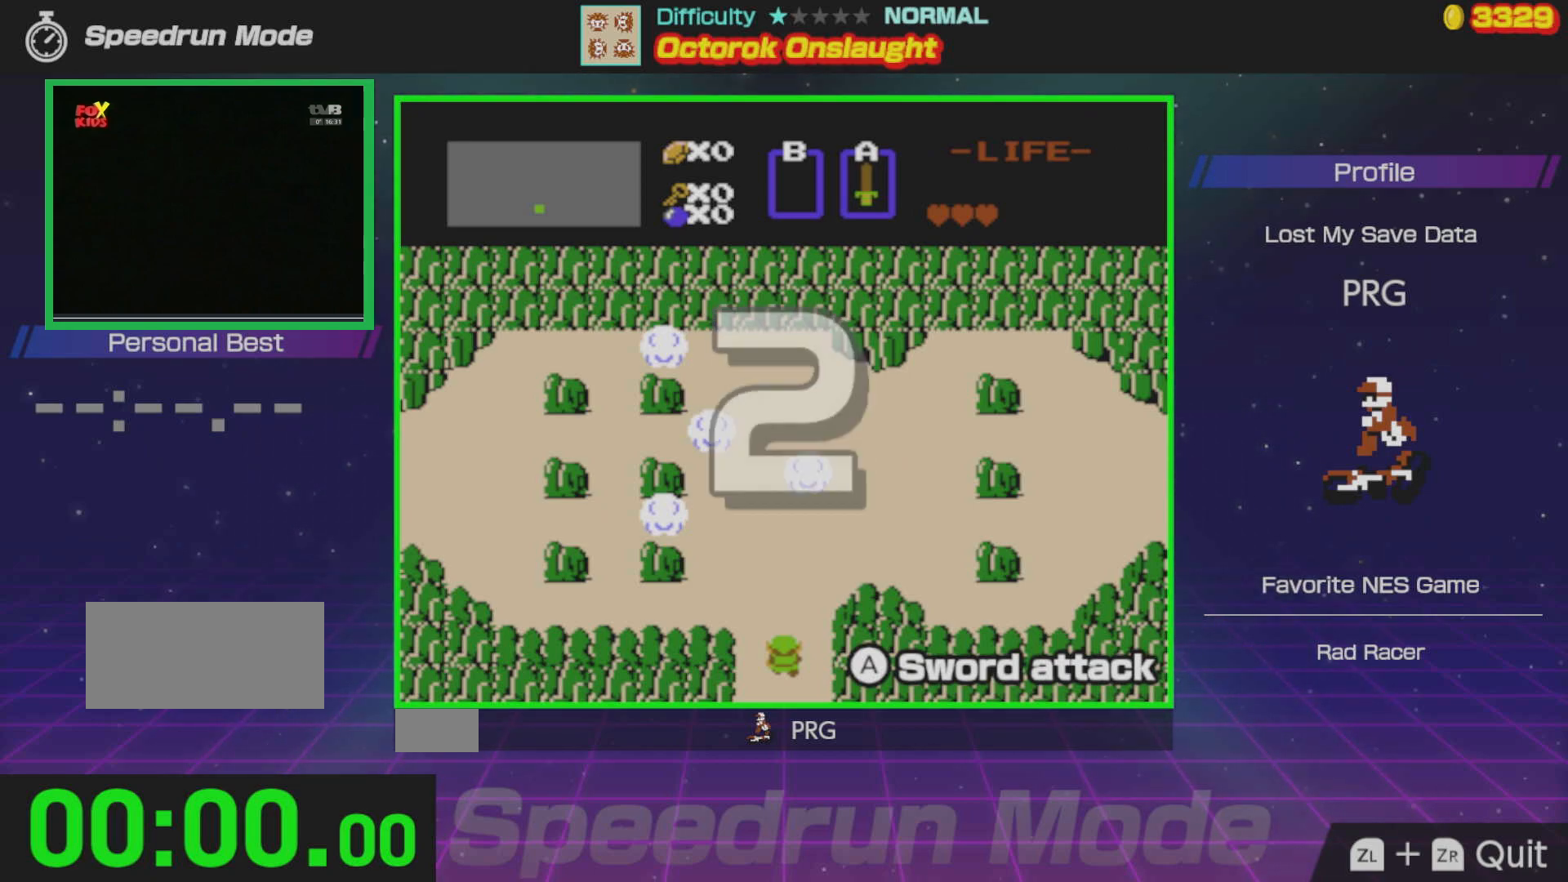
{"buttons": ["DPAD_UP"], "events": []}
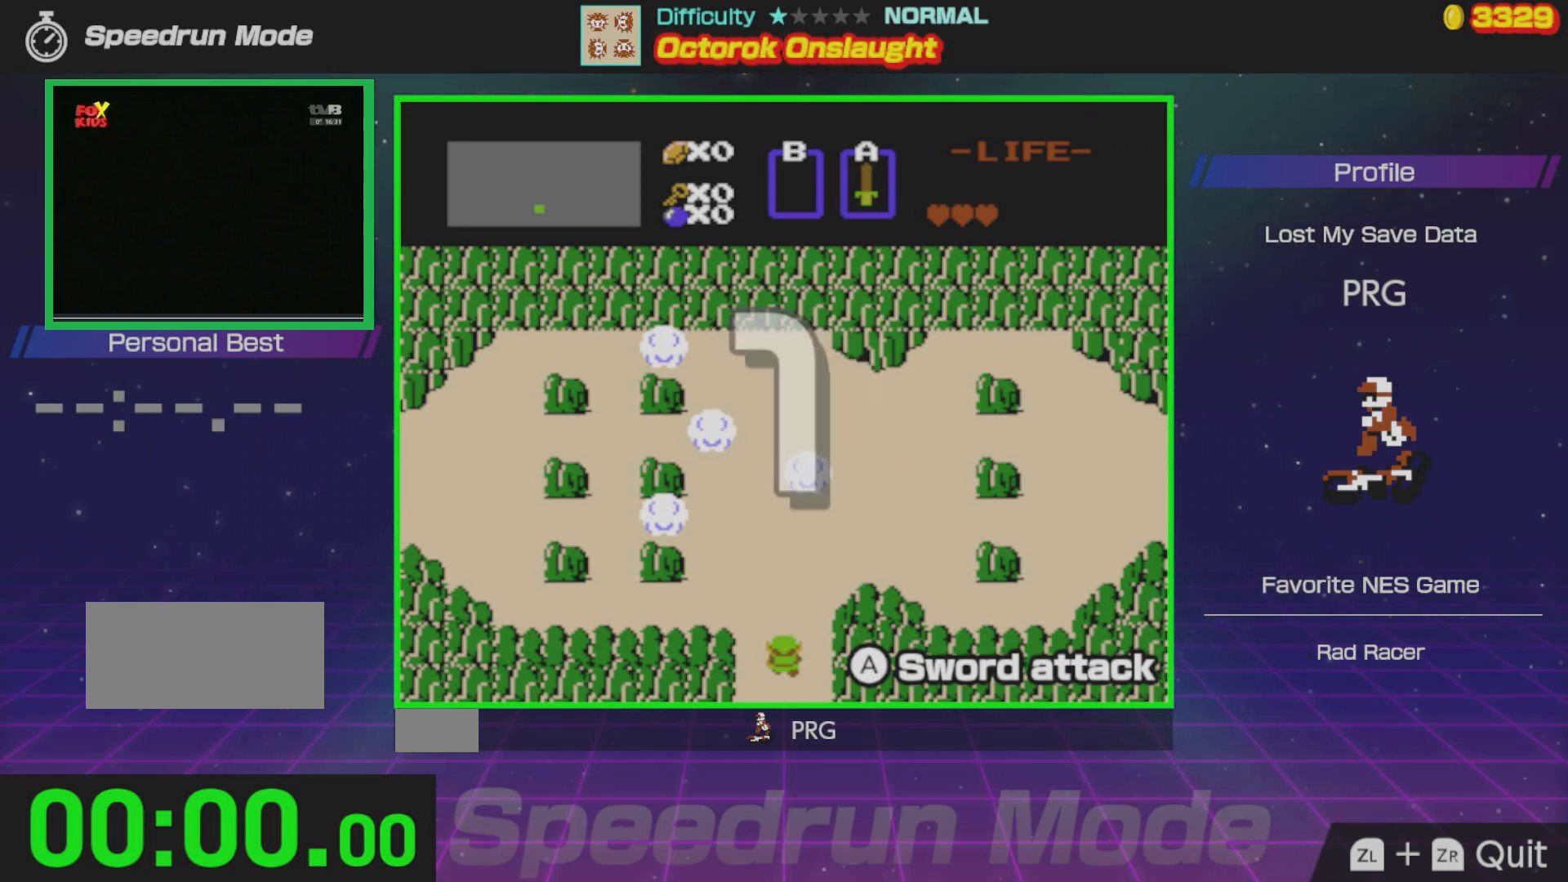
{"buttons": ["DPAD_UP"], "events": []}
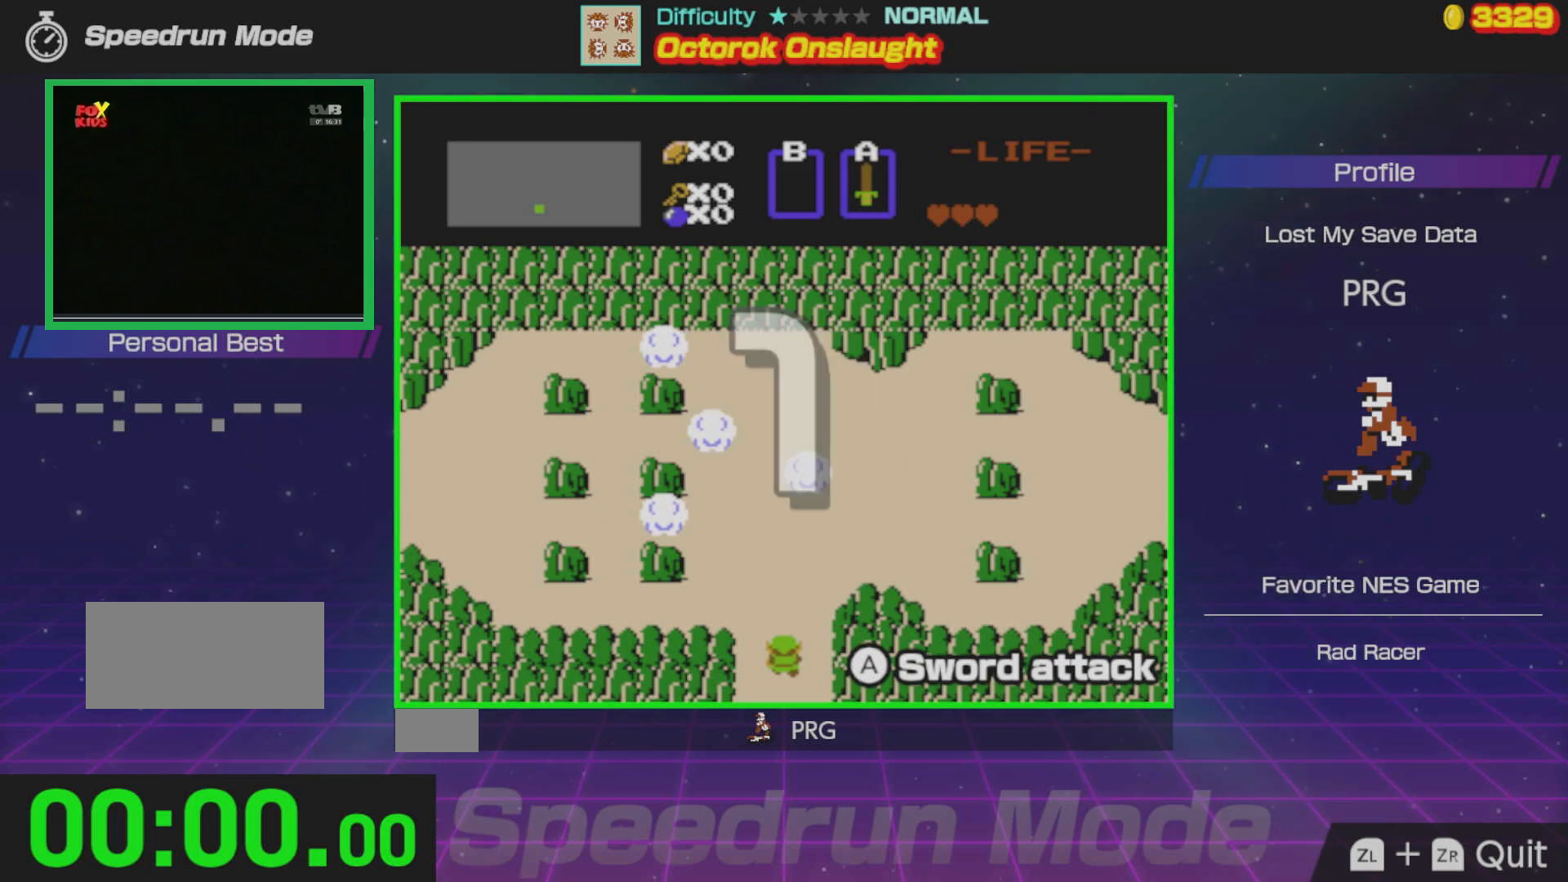
{"buttons": ["DPAD_UP"], "events": []}
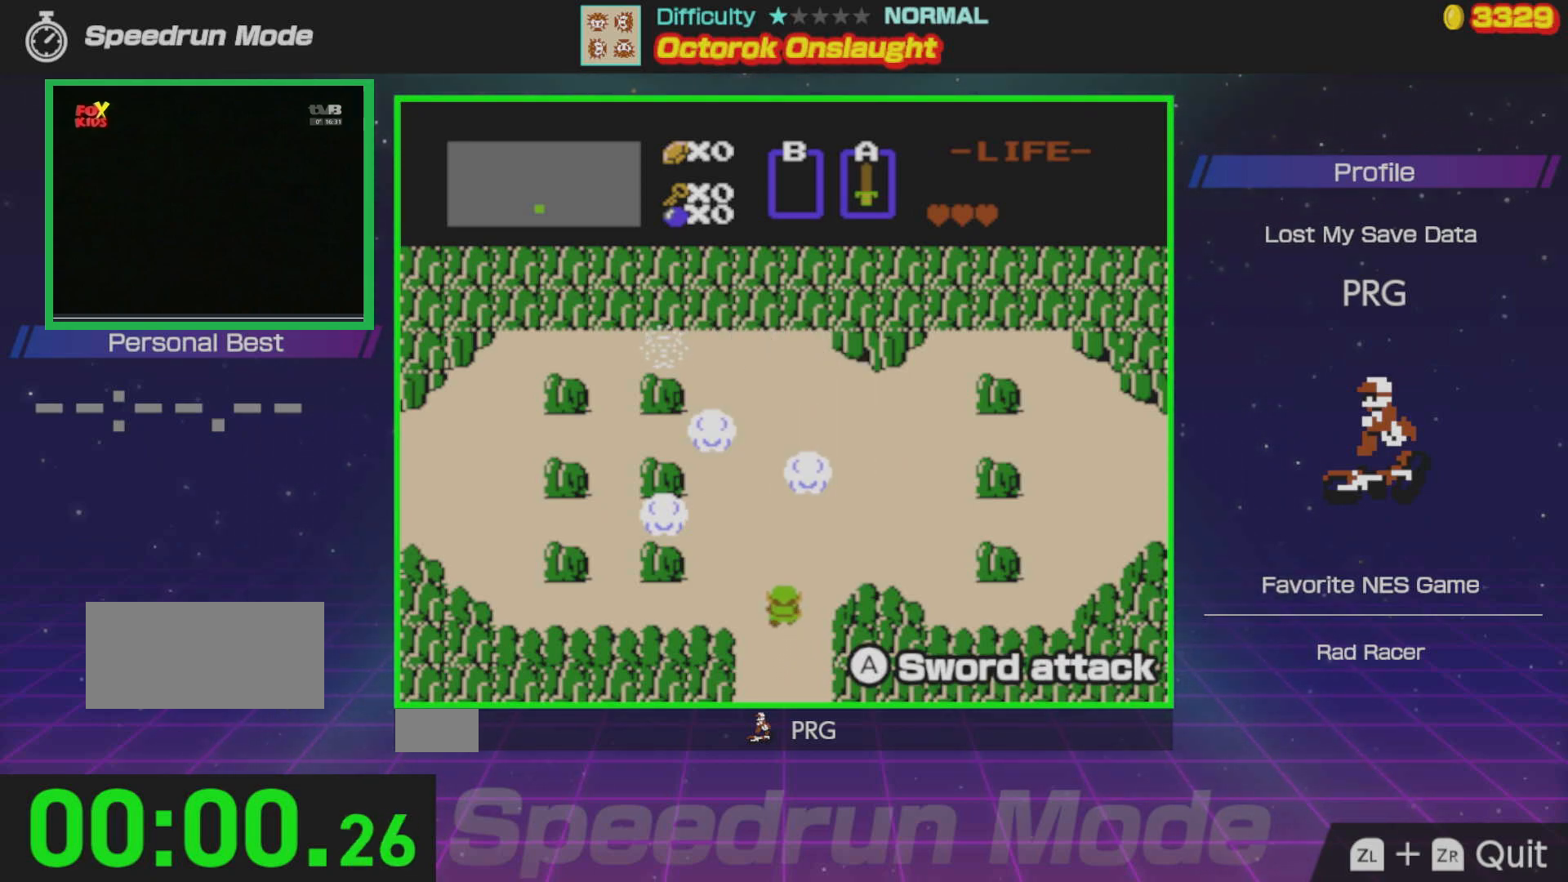
{"buttons": ["DPAD_LEFT"], "events": [[350, "DPAD_LEFT", "down"], [400, "DPAD_UP", "up"]]}
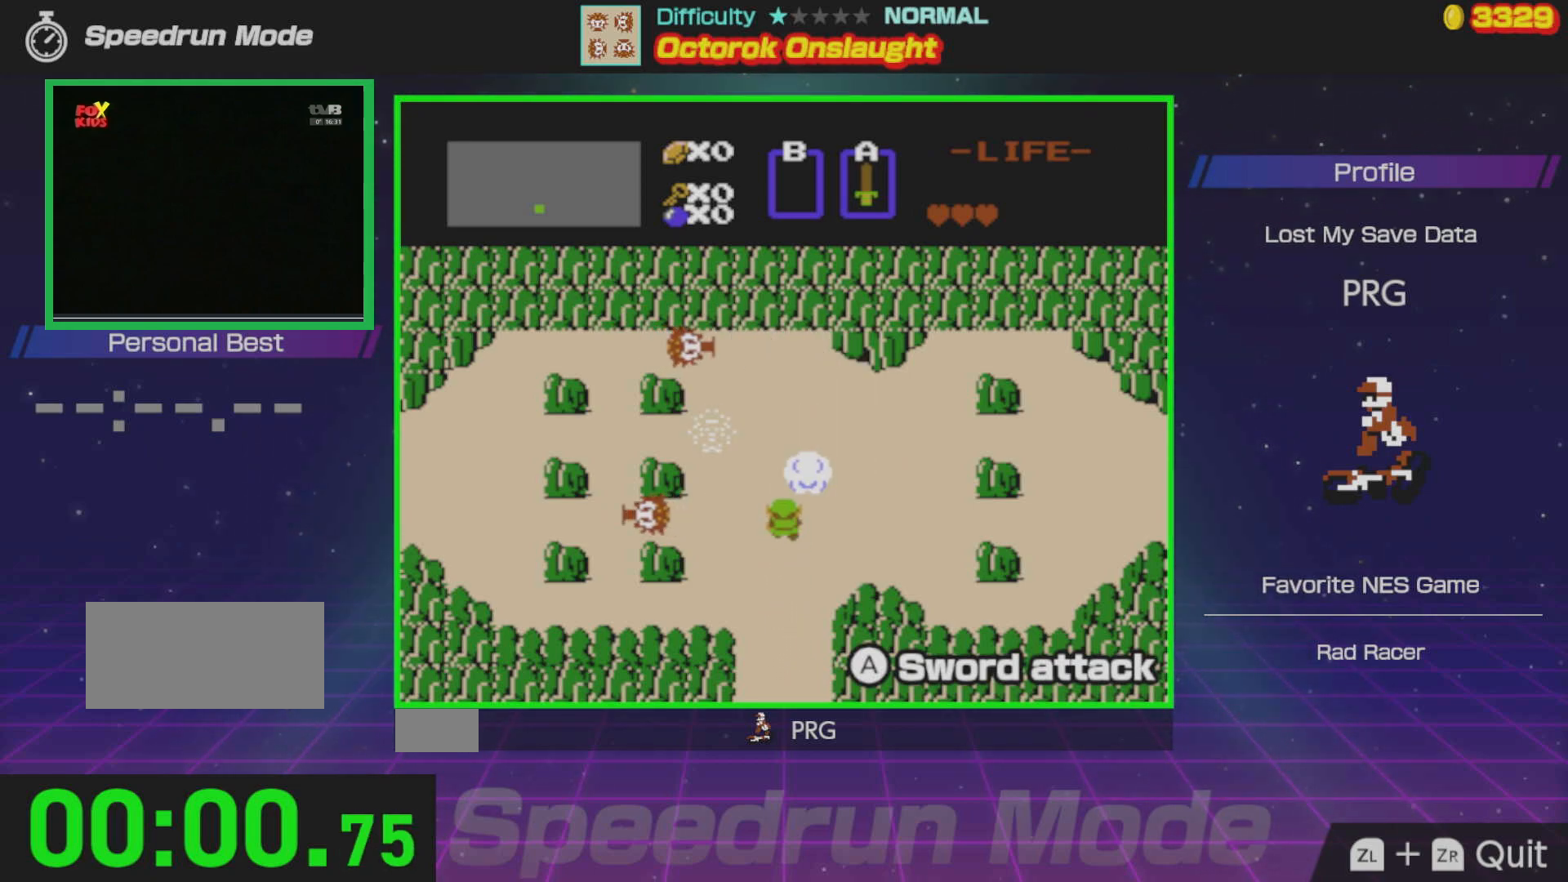
{"buttons": ["DPAD_LEFT"], "events": [[367, "DPAD_UP", "down"], [500, "DPAD_UP", "up"]]}
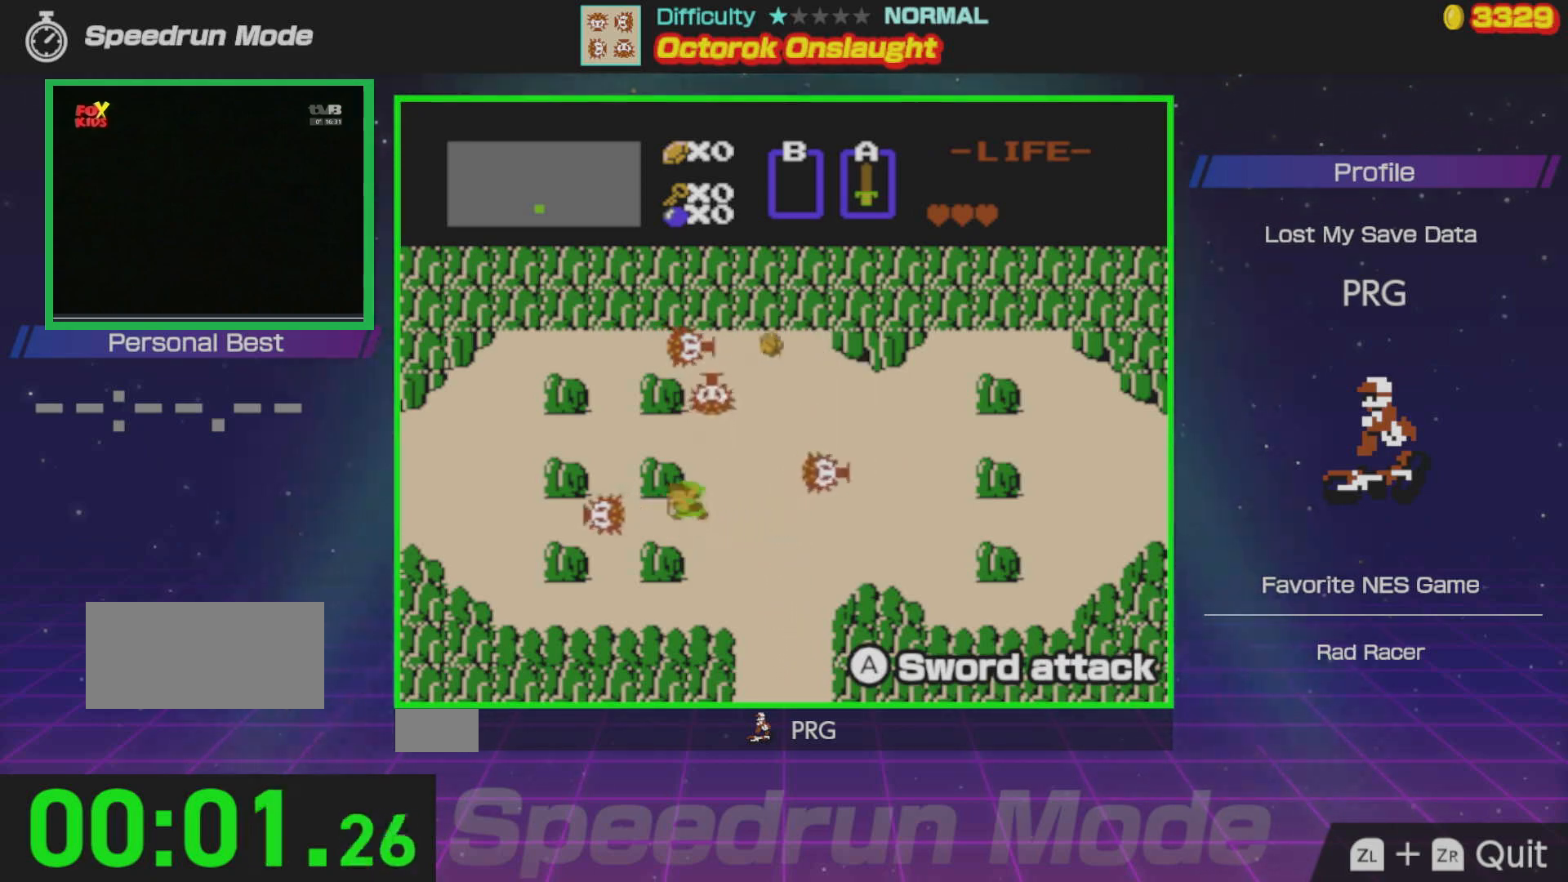
{"buttons": ["DPAD_RIGHT"], "events": [[50, "A", "down"], [117, "DPAD_LEFT", "up"], [150, "A", "up"], [150, "DPAD_RIGHT", "down"]]}
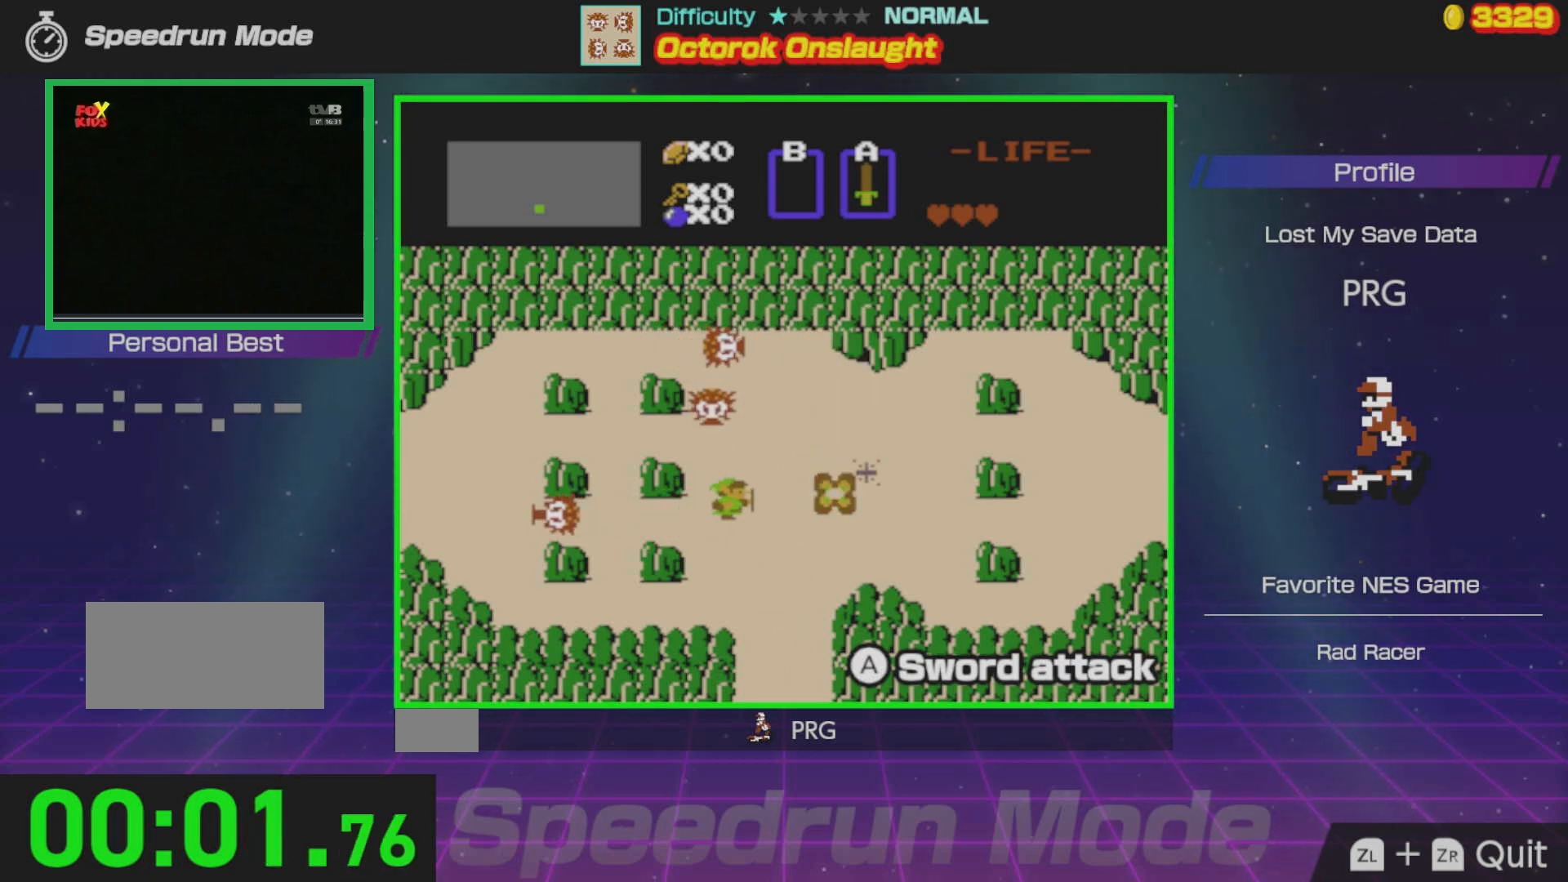
{"buttons": [], "events": [[50, "DPAD_RIGHT", "up"]]}
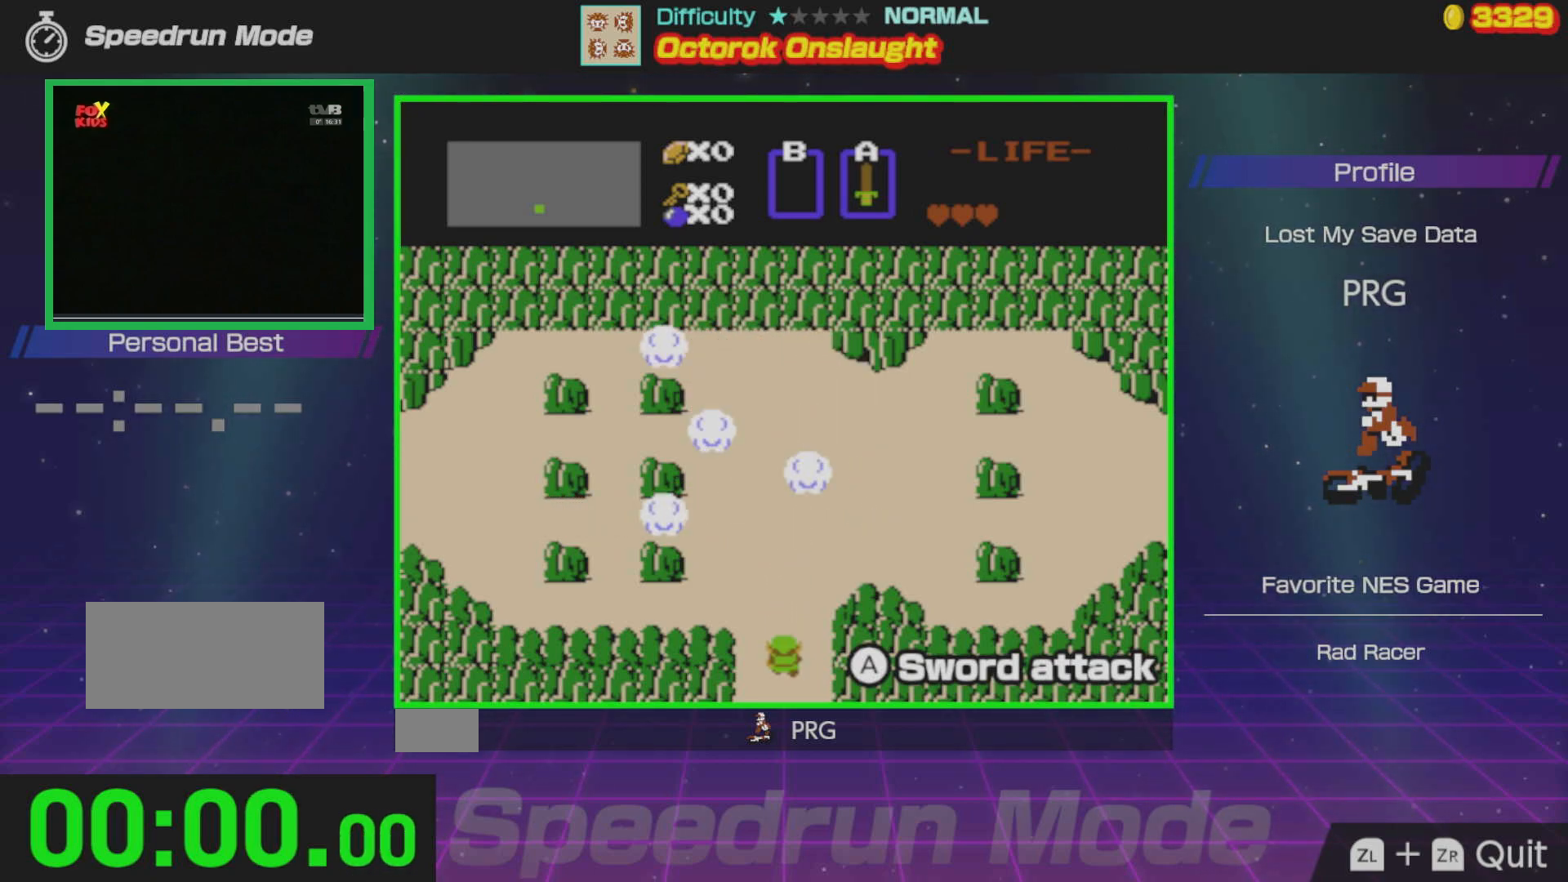
{"buttons": ["DPAD_UP"], "events": [[67, "DPAD_LEFT", "down"], [200, "DPAD_LEFT", "up"], [400, "DPAD_UP", "down"]]}
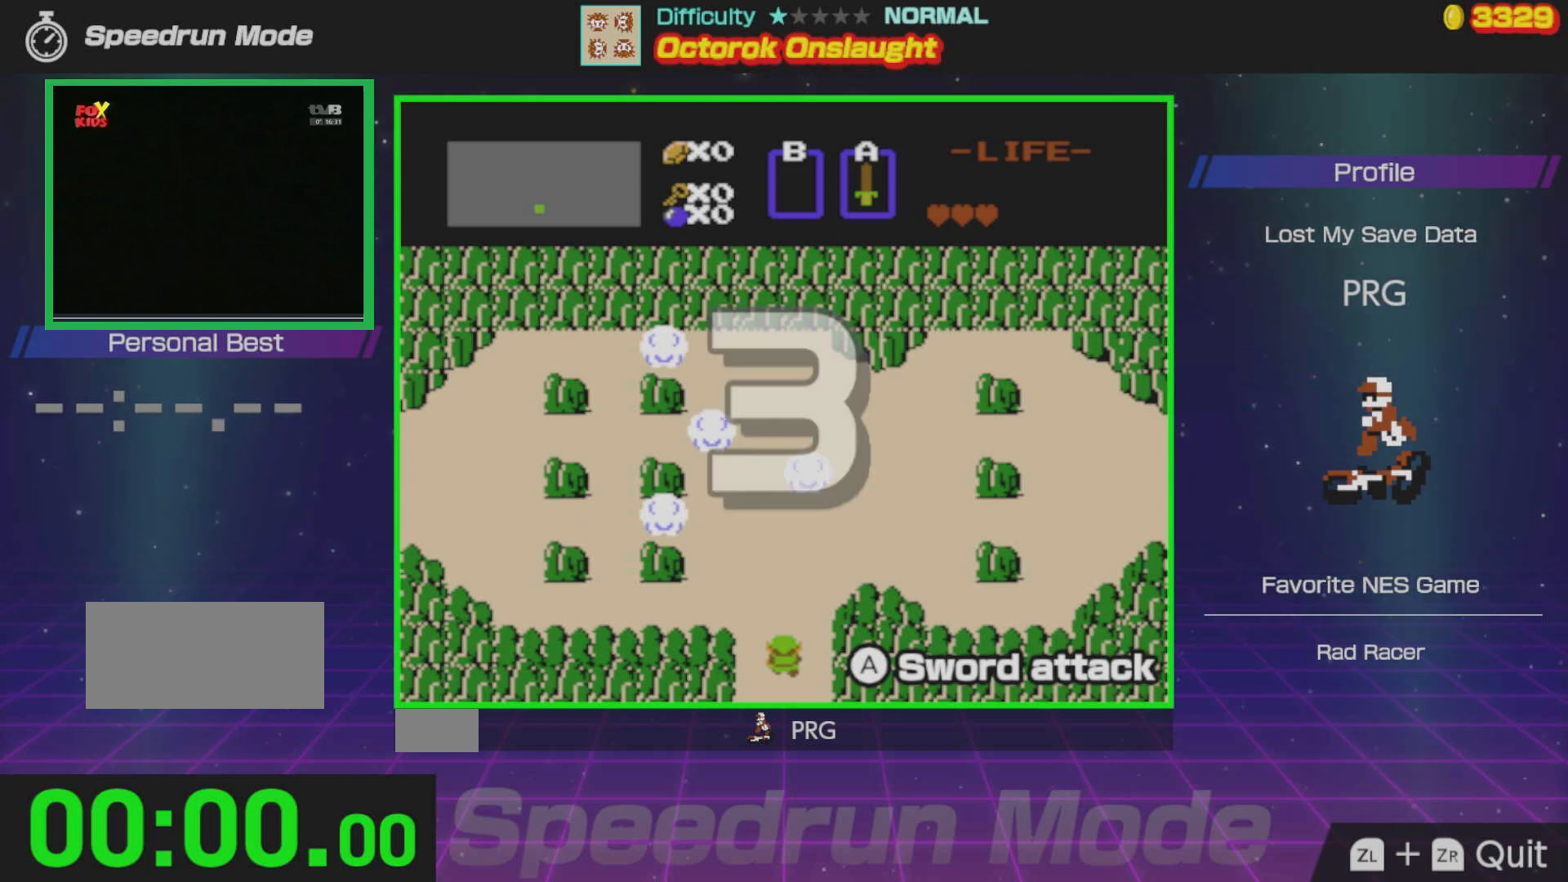
{"buttons": ["DPAD_UP"], "events": []}
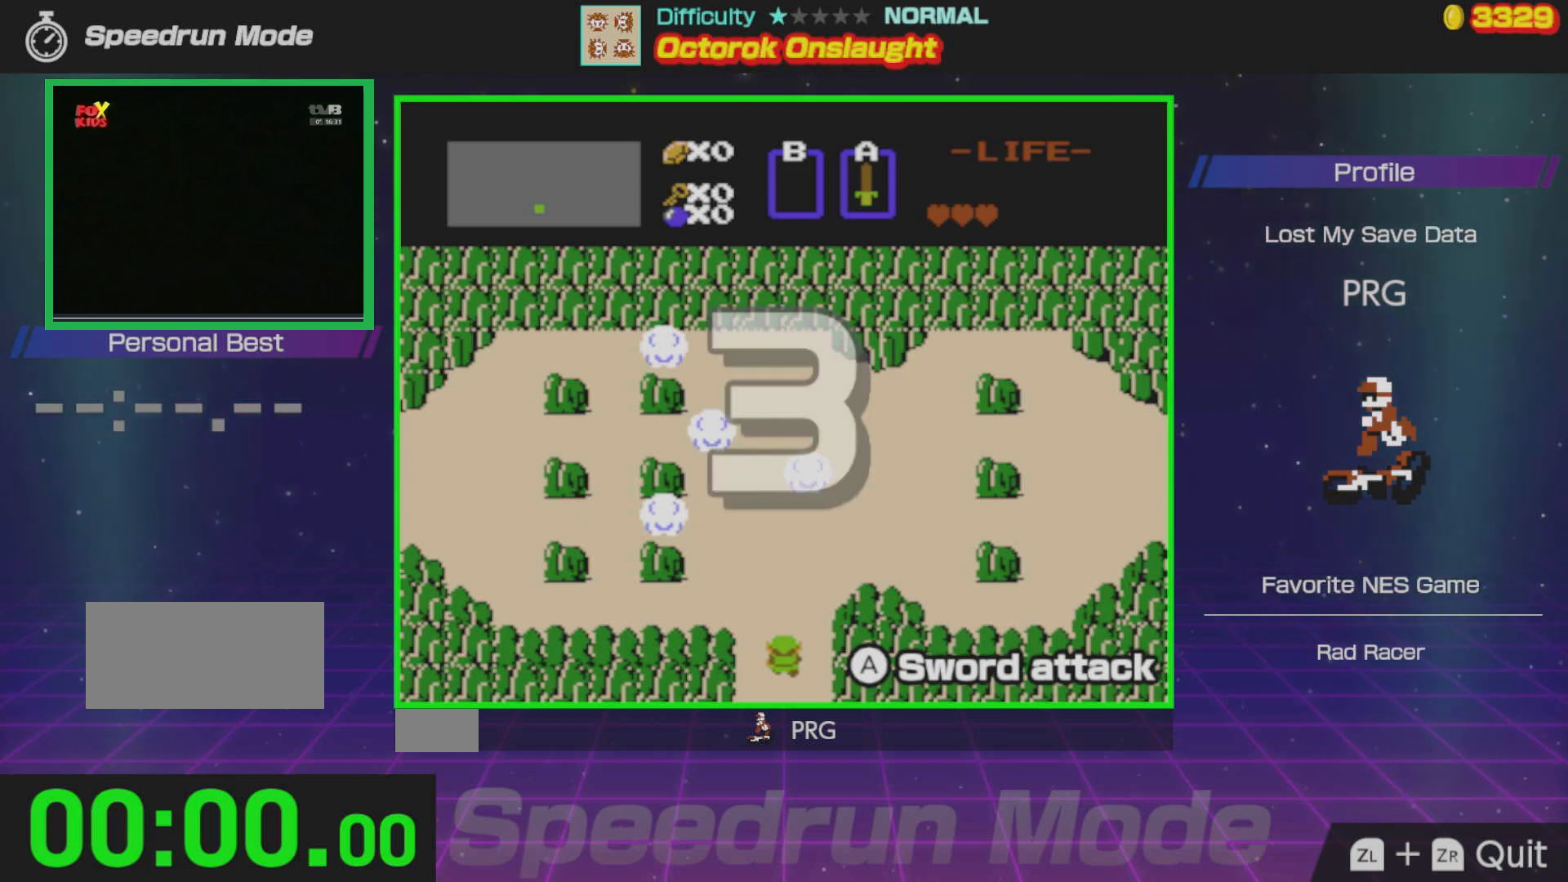
{"buttons": ["DPAD_UP"], "events": []}
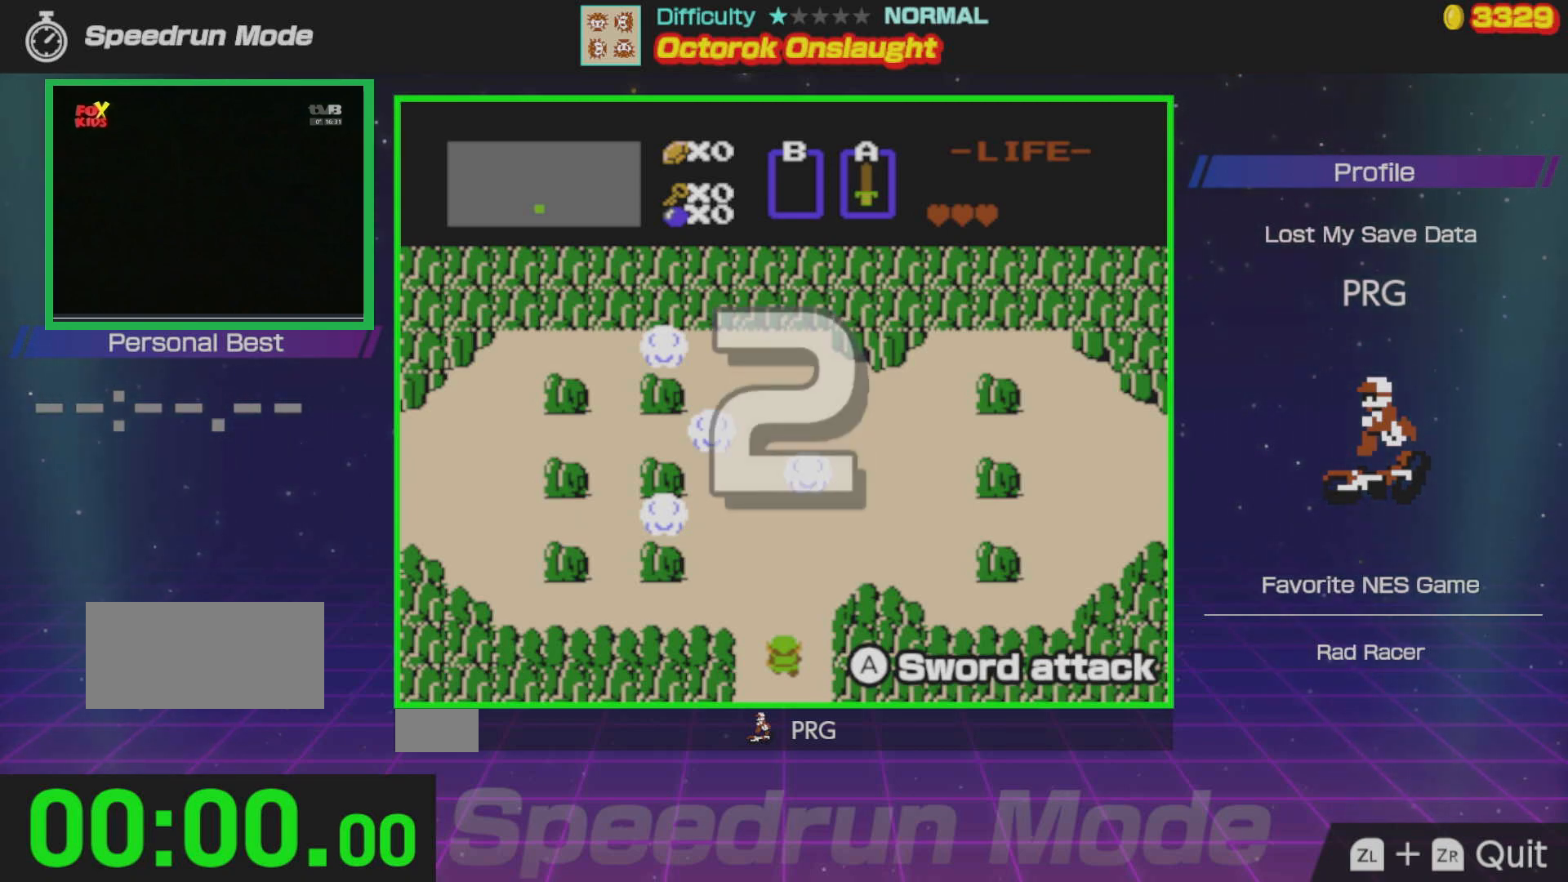
{"buttons": ["DPAD_UP"], "events": []}
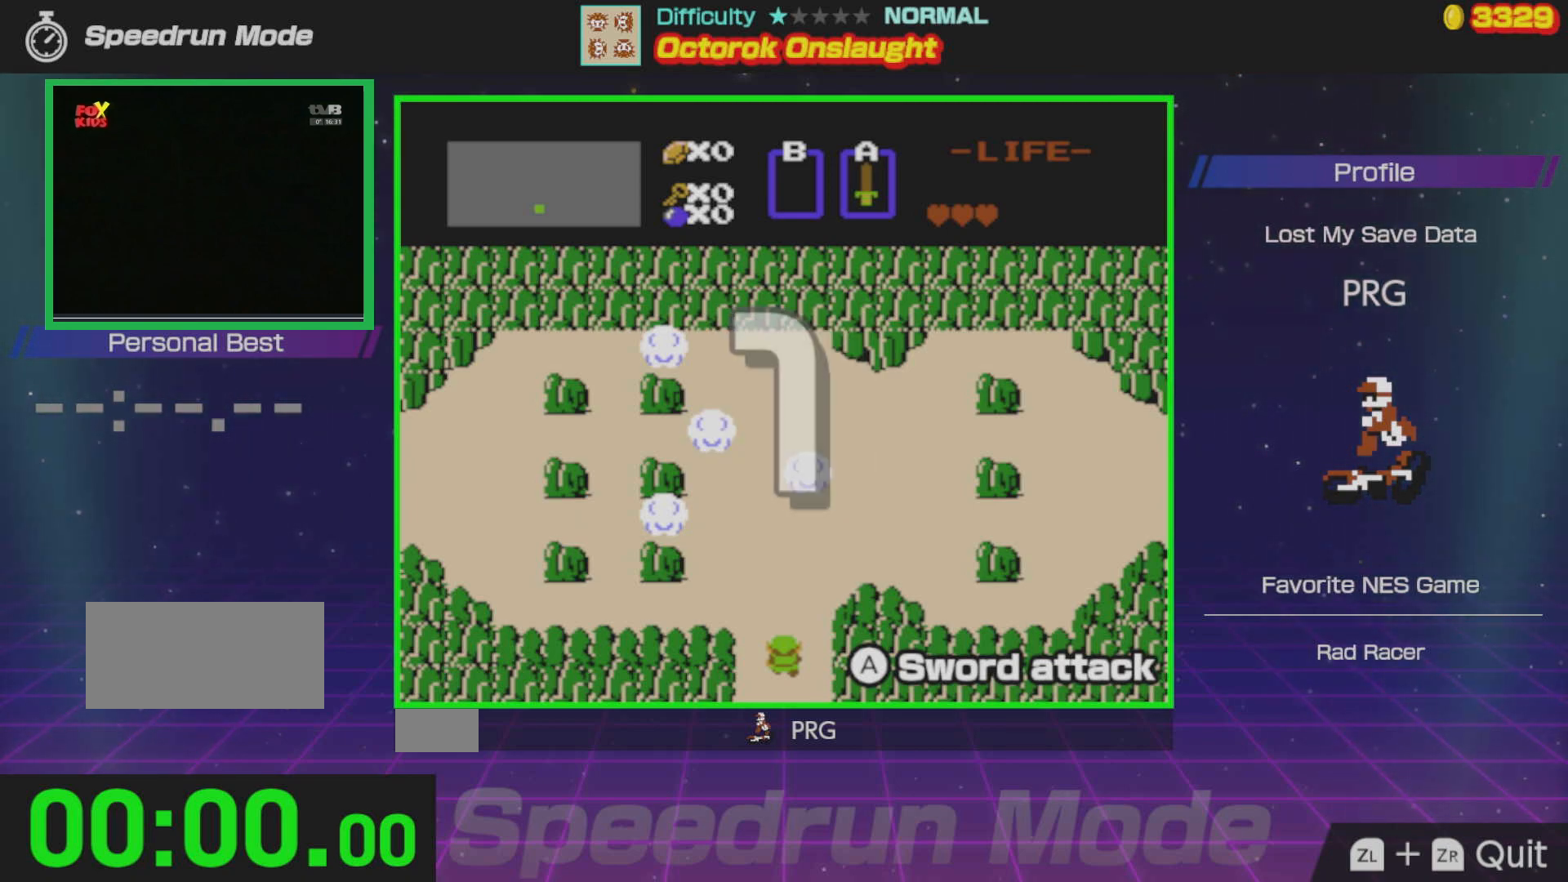
{"buttons": ["DPAD_UP"], "events": []}
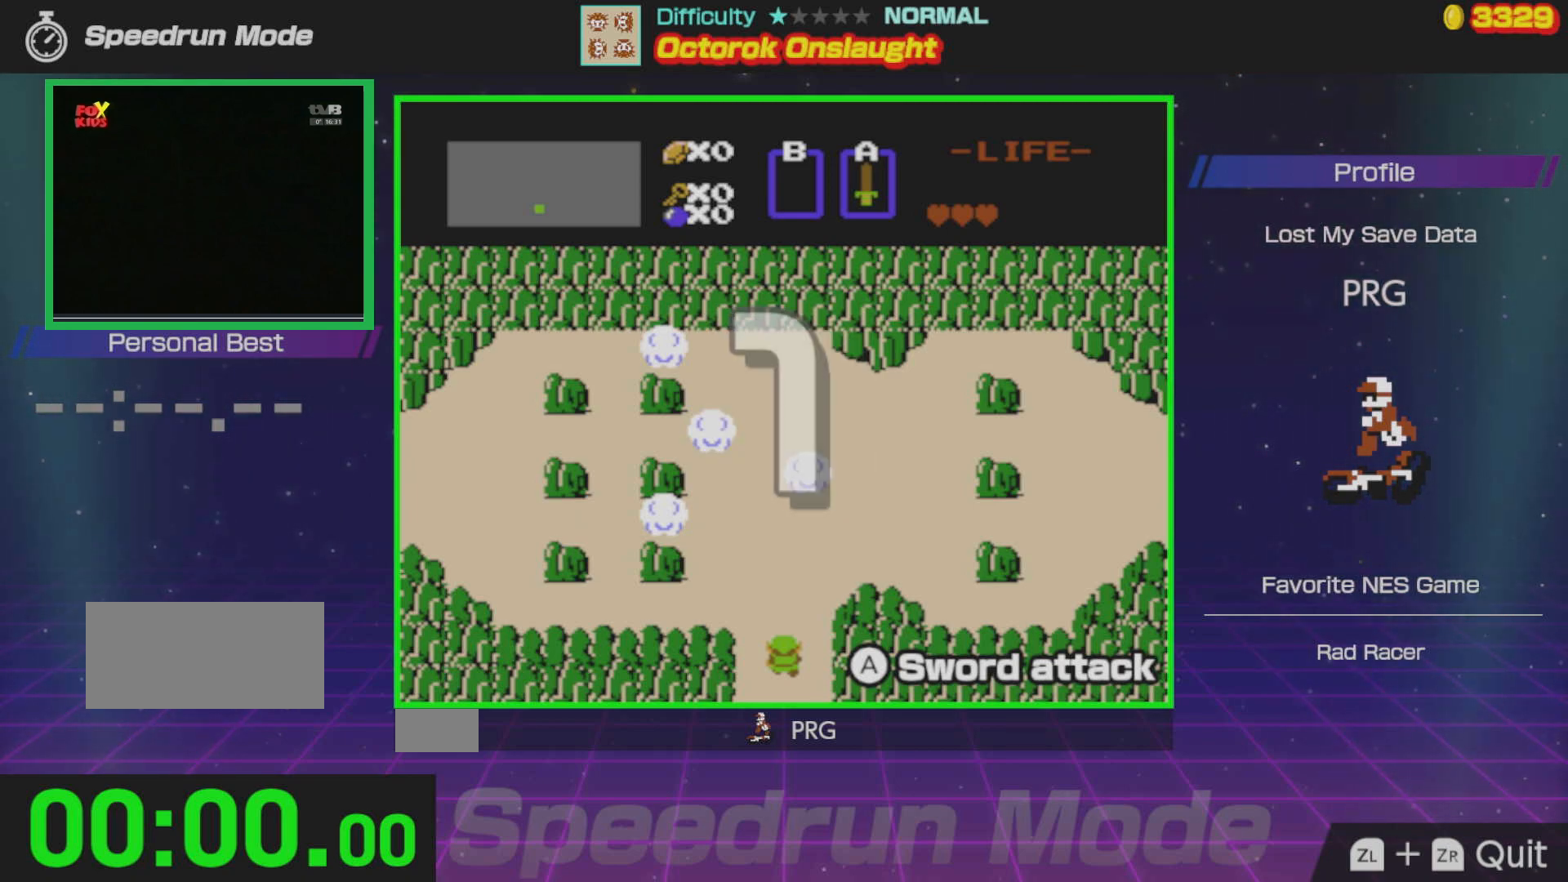
{"buttons": ["DPAD_UP"], "events": []}
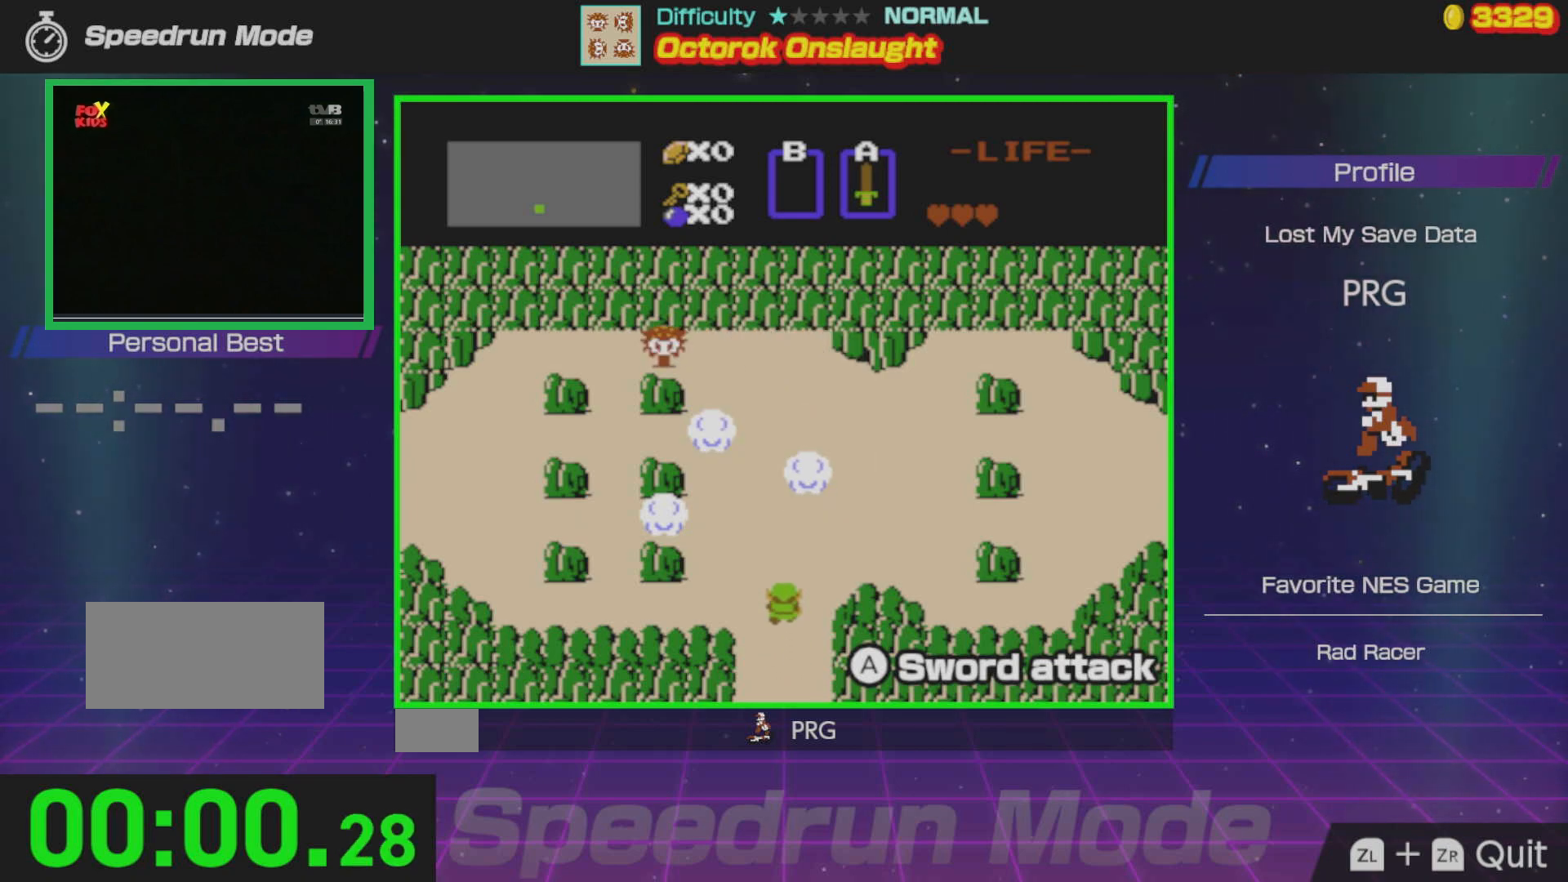
{"buttons": ["DPAD_LEFT"], "events": [[400, "DPAD_LEFT", "down"], [450, "DPAD_UP", "up"]]}
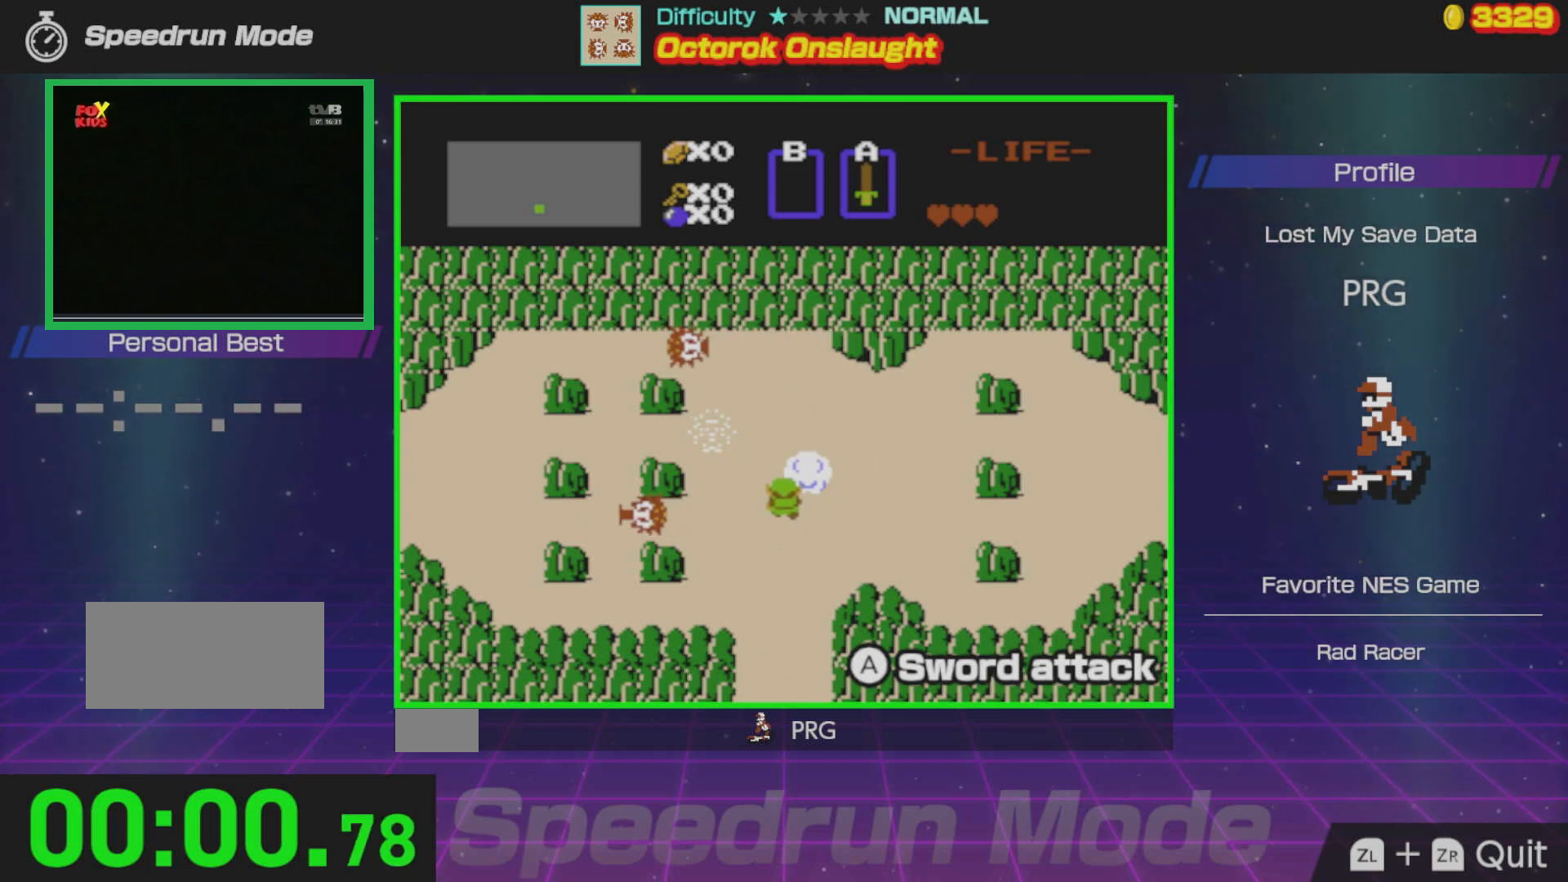
{"buttons": ["DPAD_LEFT"], "events": []}
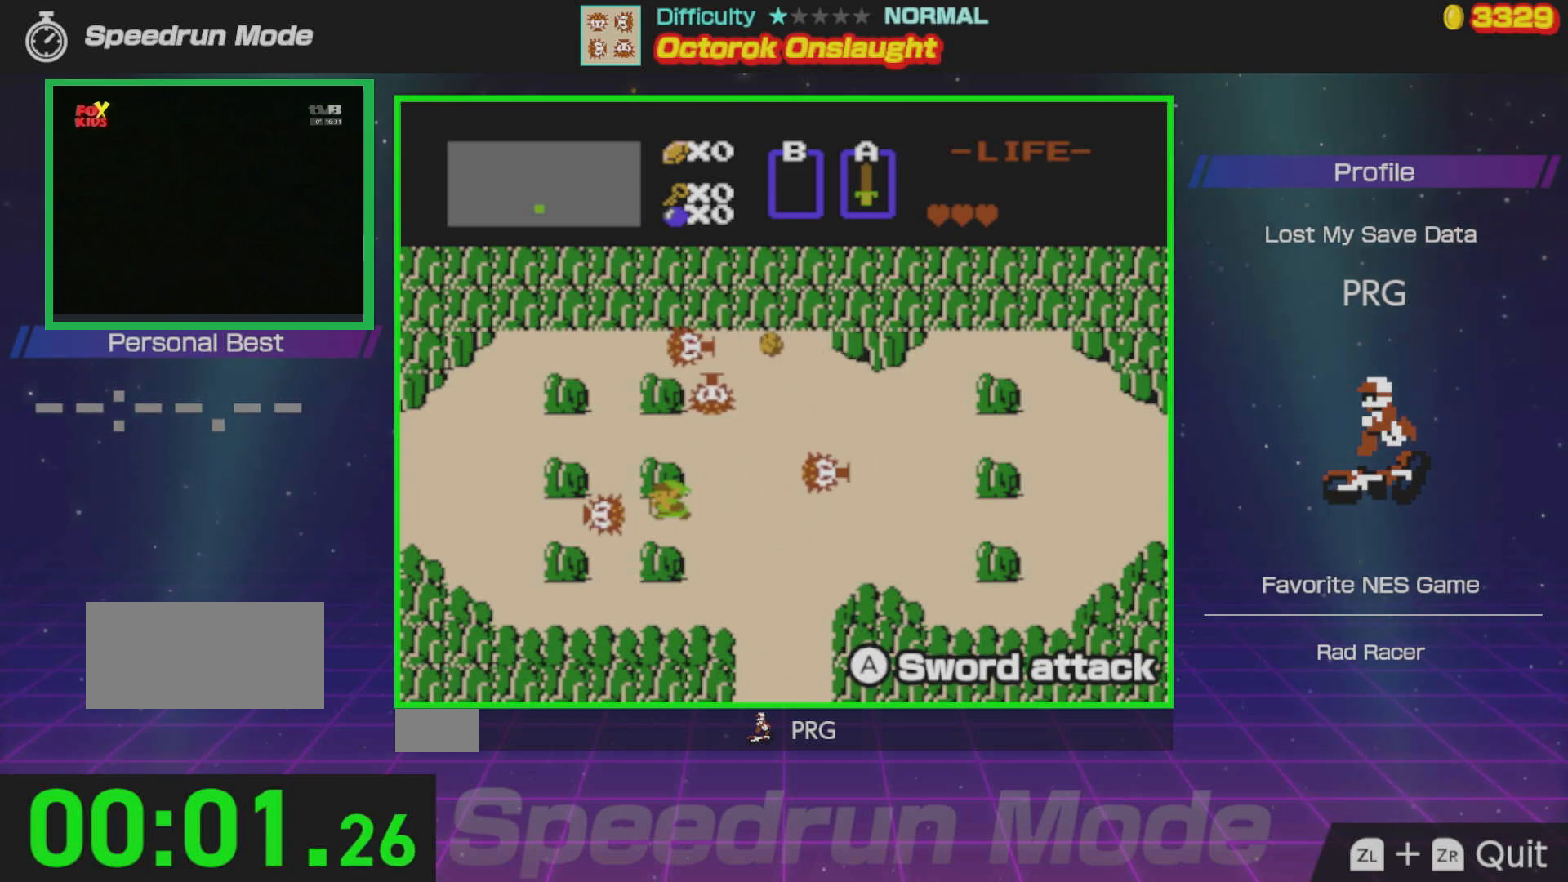
{"buttons": ["DPAD_RIGHT"], "events": [[50, "A", "down"], [83, "DPAD_LEFT", "up"], [167, "A", "up"], [183, "DPAD_RIGHT", "down"]]}
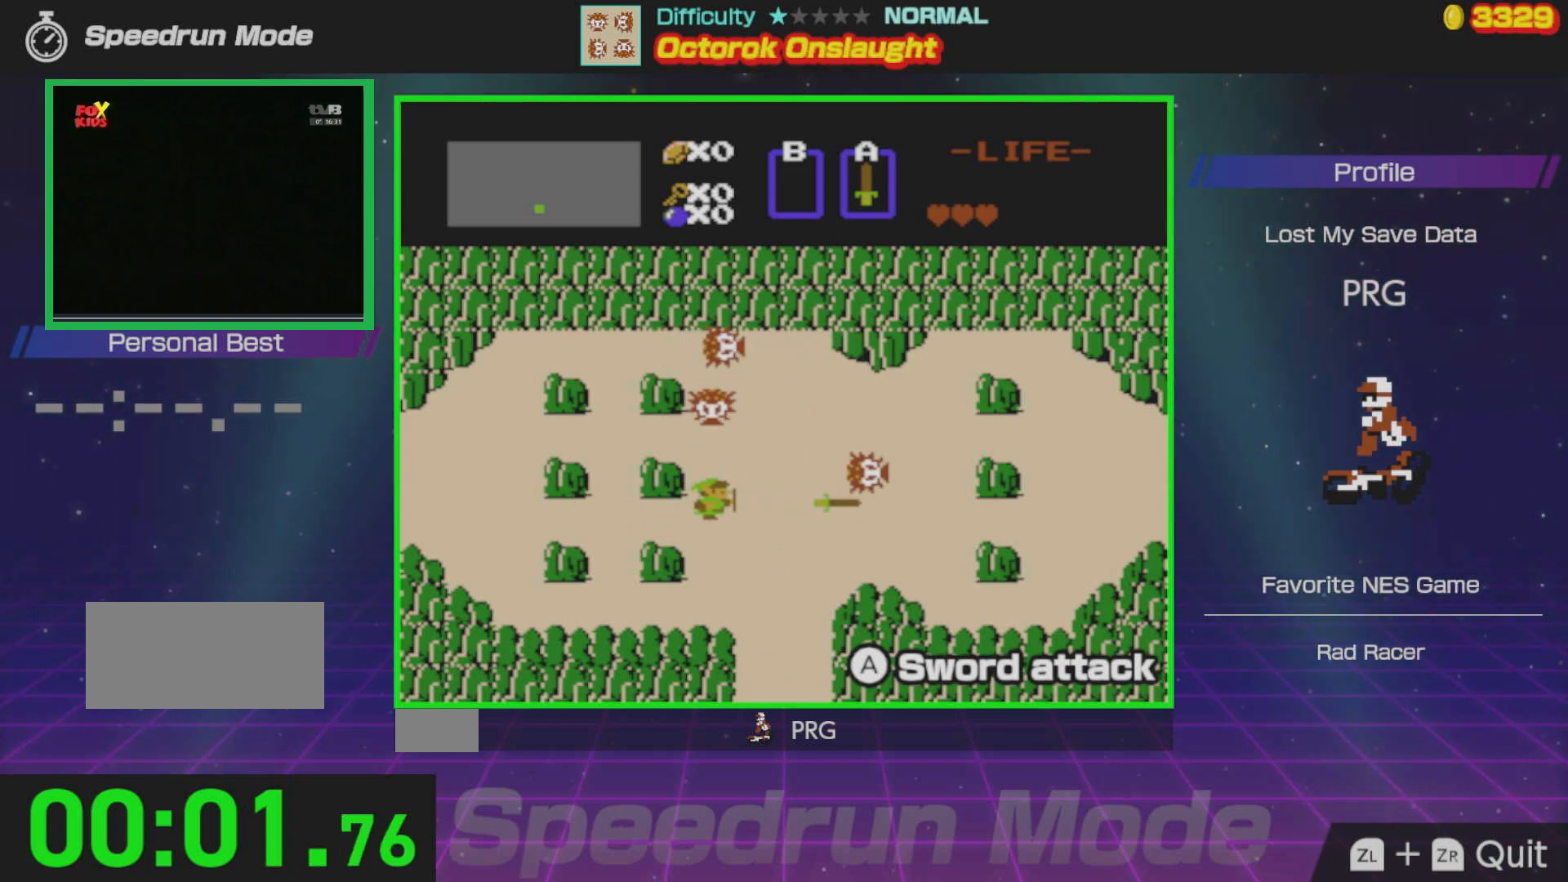
{"buttons": ["DPAD_UP"], "events": [[17, "DPAD_UP", "down"], [33, "DPAD_RIGHT", "up"], [283, "A", "down"], [467, "A", "up"]]}
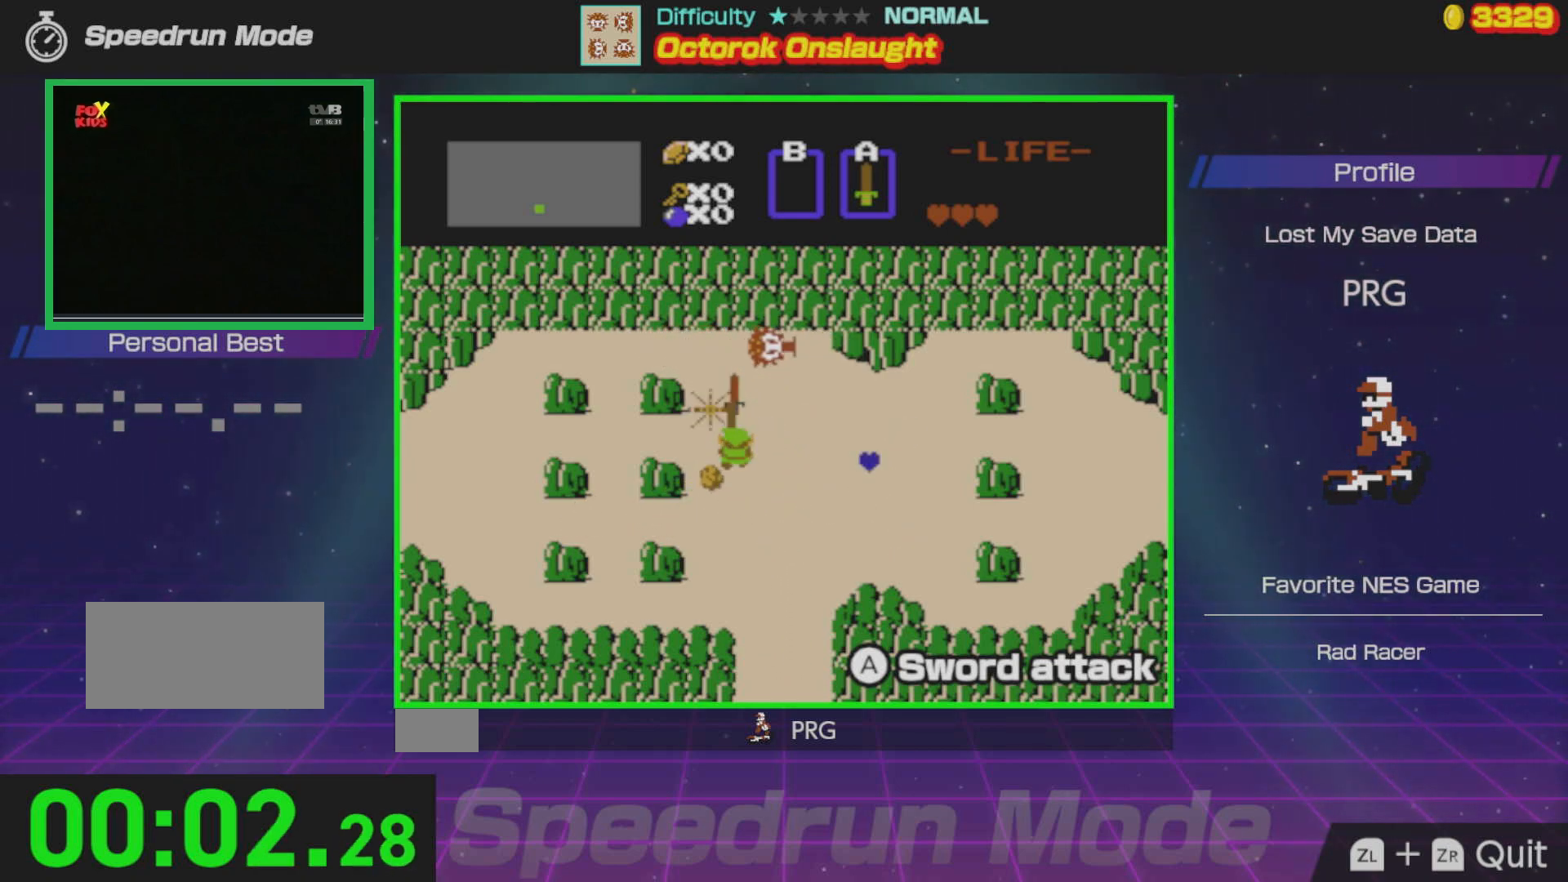
{"buttons": ["DPAD_RIGHT"], "events": [[450, "DPAD_RIGHT", "down"], [483, "DPAD_UP", "up"]]}
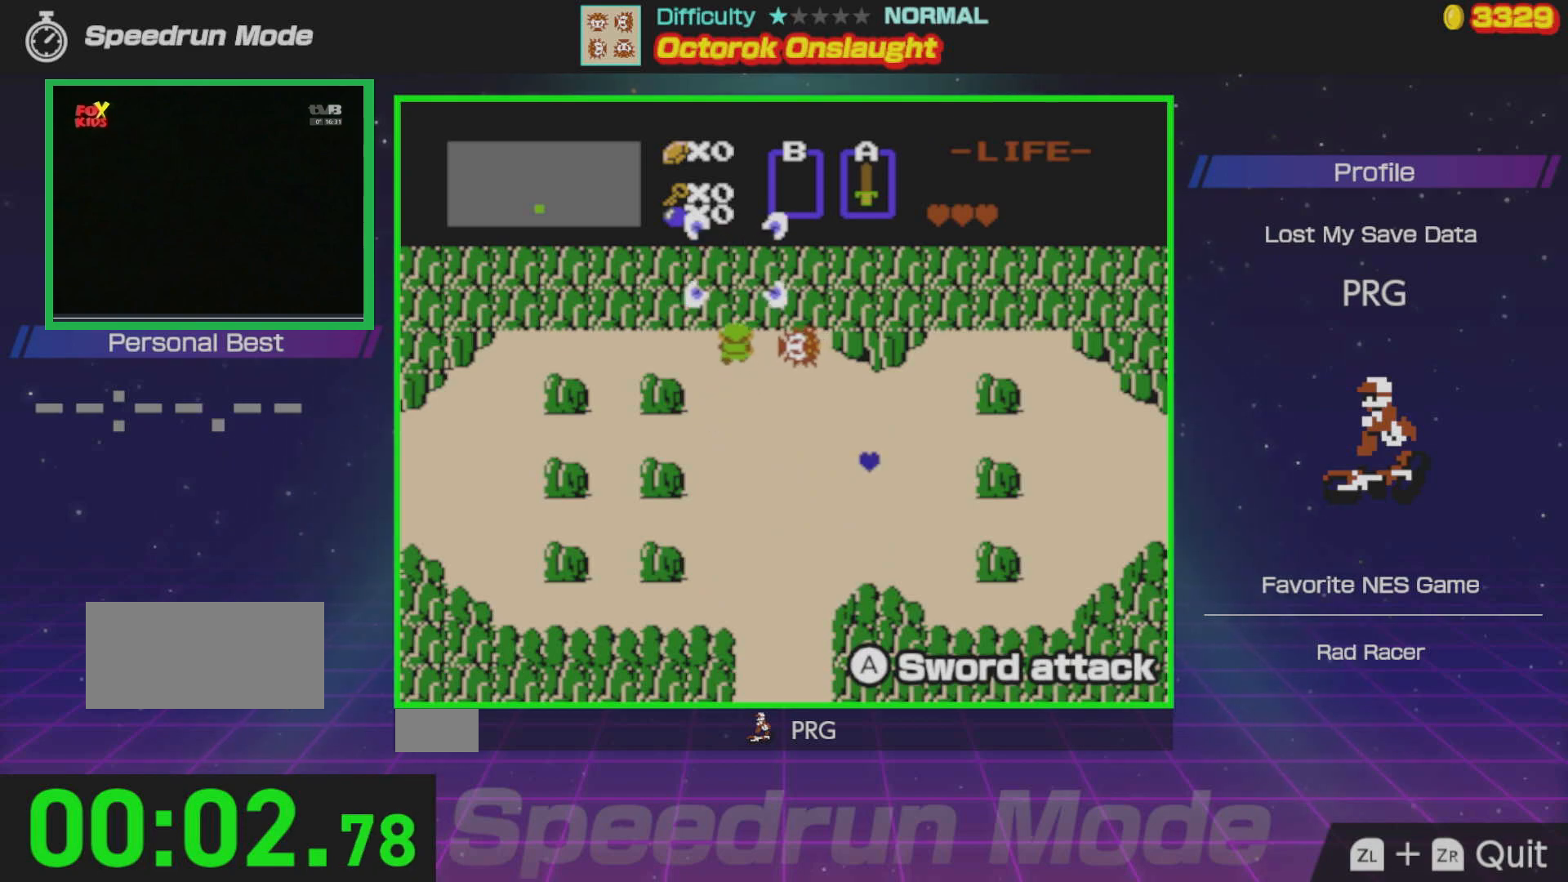
{"buttons": ["A", "DPAD_RIGHT"], "events": [[33, "A", "down"], [150, "A", "up"], [233, "DPAD_RIGHT", "up"], [367, "A", "down"], [450, "DPAD_RIGHT", "down"]]}
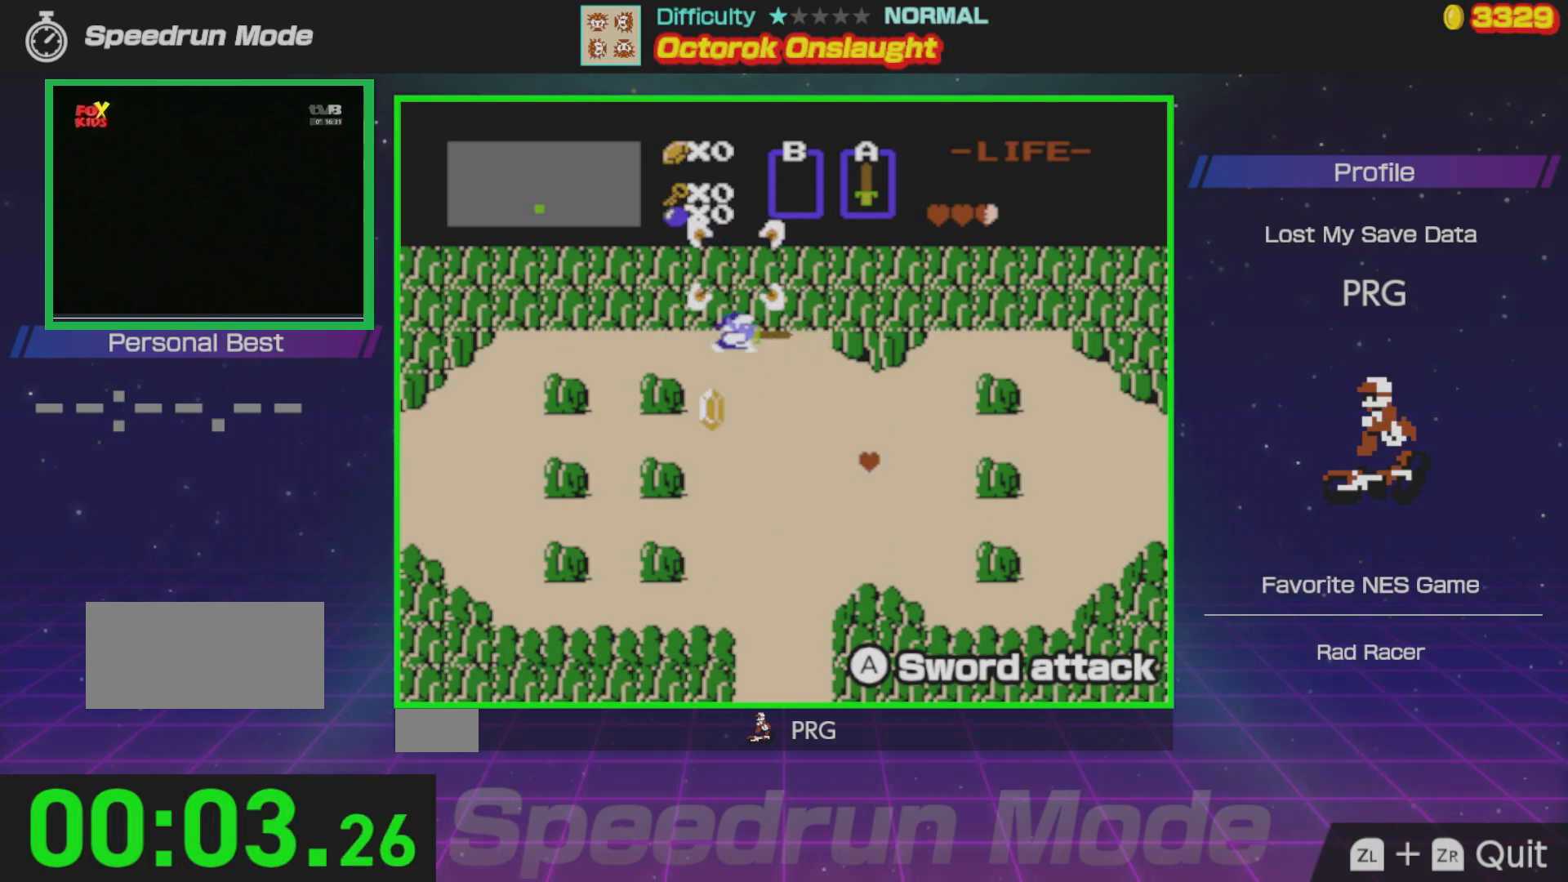
{"buttons": [], "events": [[83, "DPAD_RIGHT", "up"], [117, "A", "up"], [183, "A", "down"], [267, "A", "up"]]}
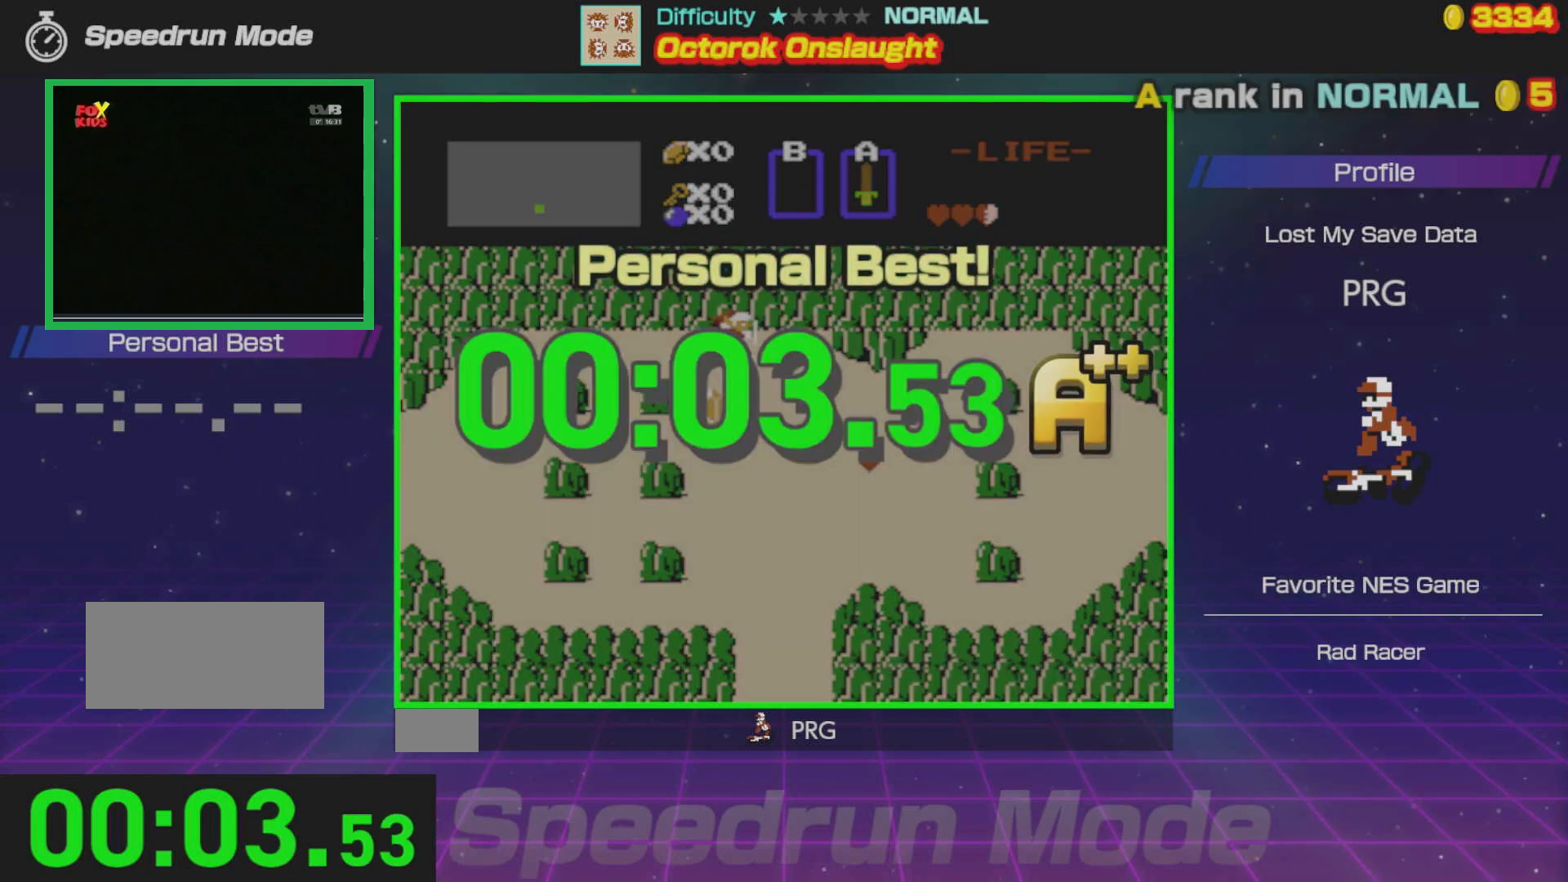
{"buttons": [], "events": [[383, "A", "down"], [450, "A", "up"]]}
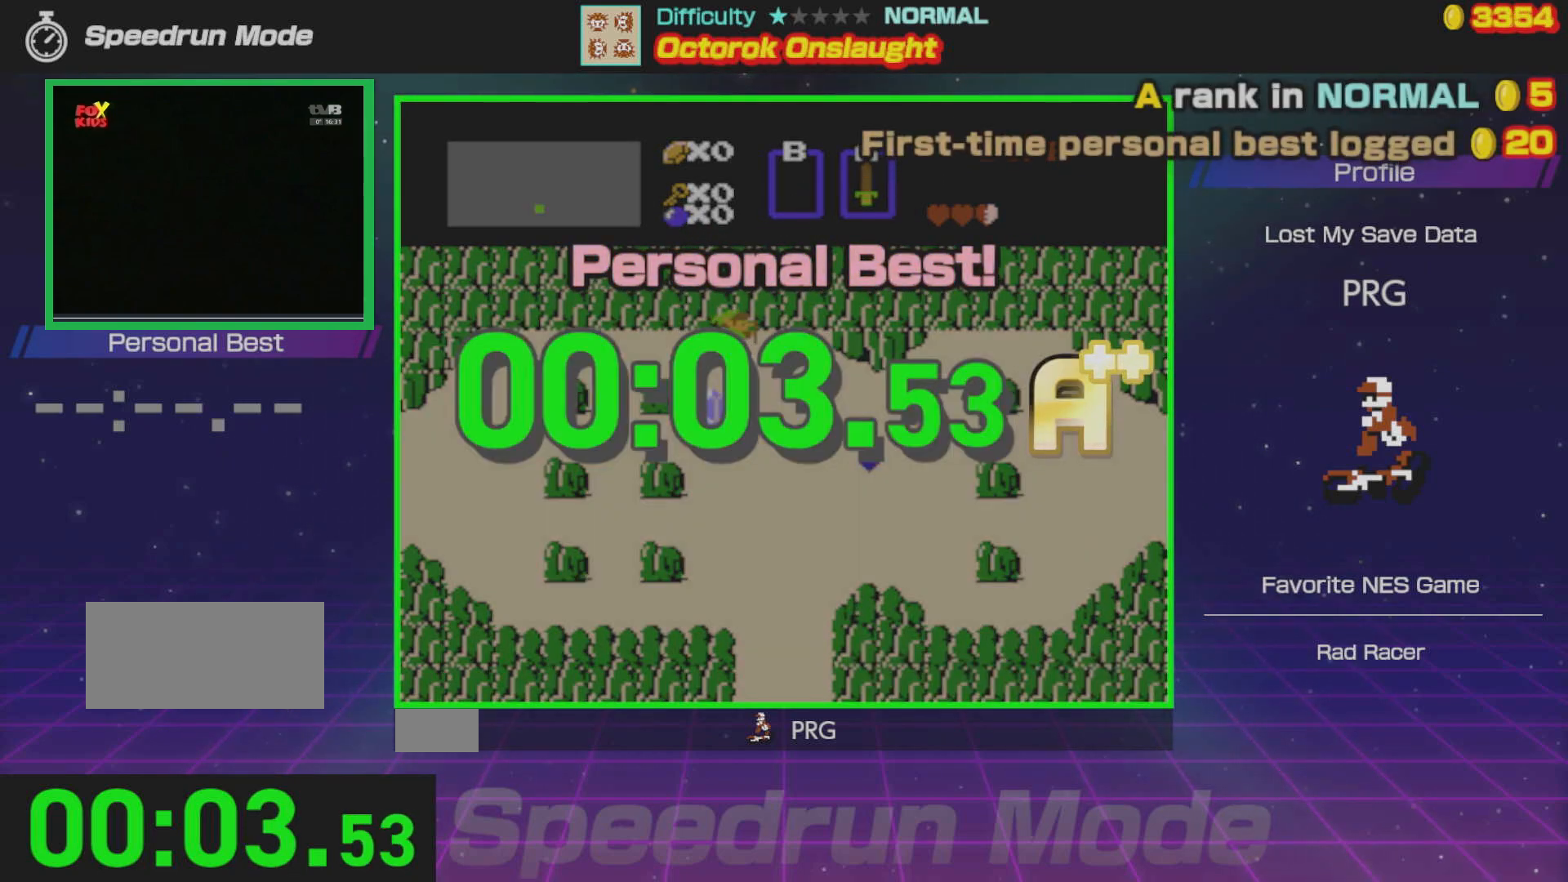
{"buttons": [], "events": []}